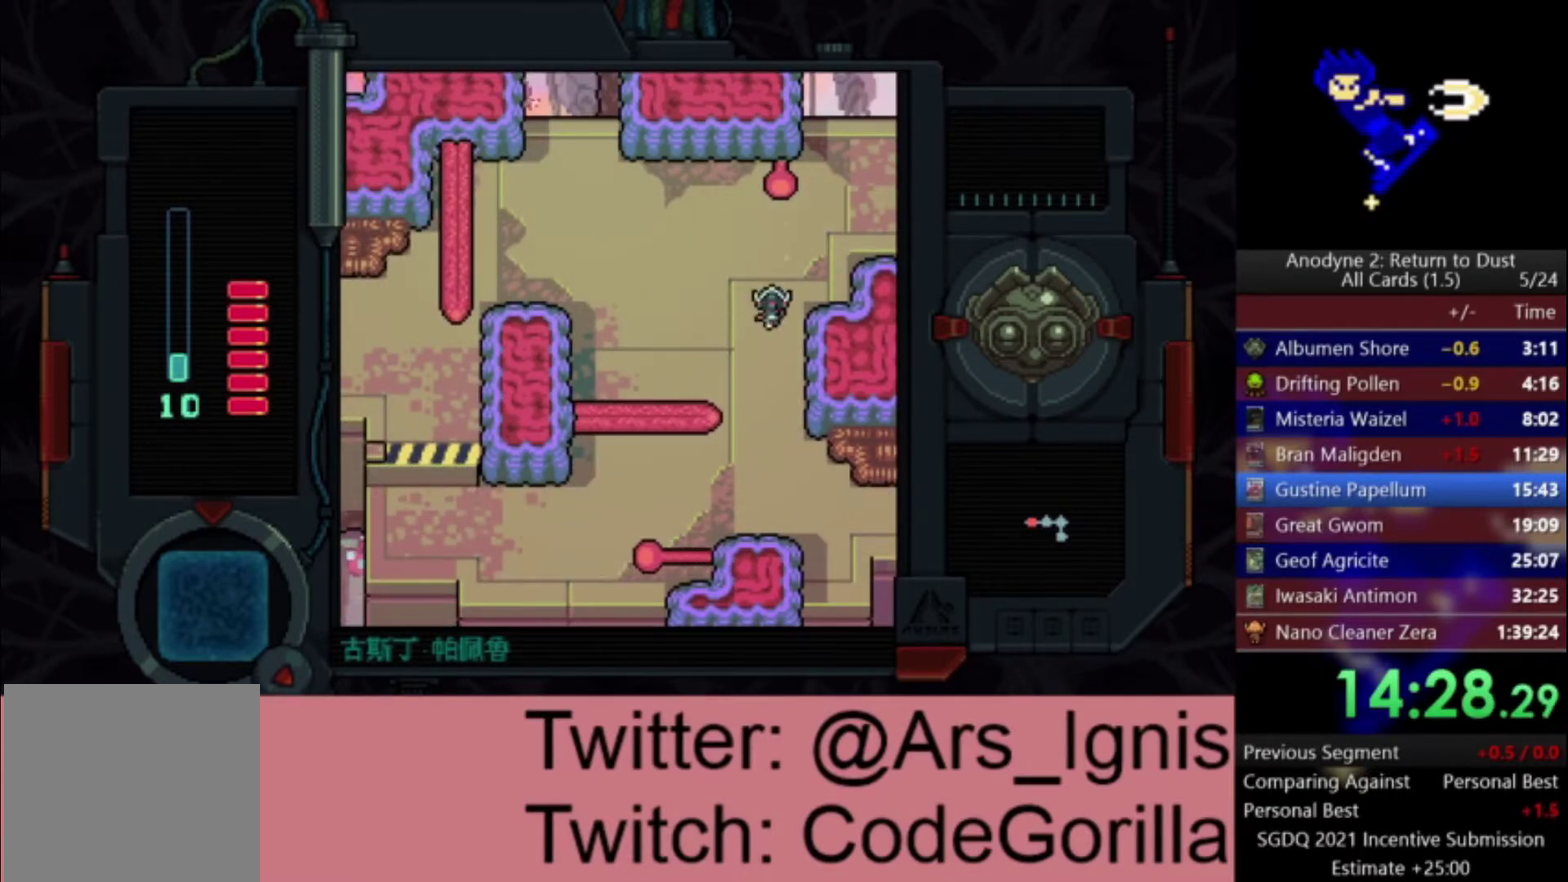
Gameplay with a controller (Xbox layout); each line is a JSON object with the inputs held at the frame after it. "events" lists button and stick changes between this image and that frame as [ms after this image, input, new state], when the widget could be followed in between. Not read: START.
{"buttons": ["DPAD_LEFT"], "left_stick": "center", "right_stick": "center", "events": [[34, "DPAD_RIGHT", "up"], [67, "DPAD_UP", "up"], [334, "DPAD_LEFT", "down"], [468, "X", "up"]]}
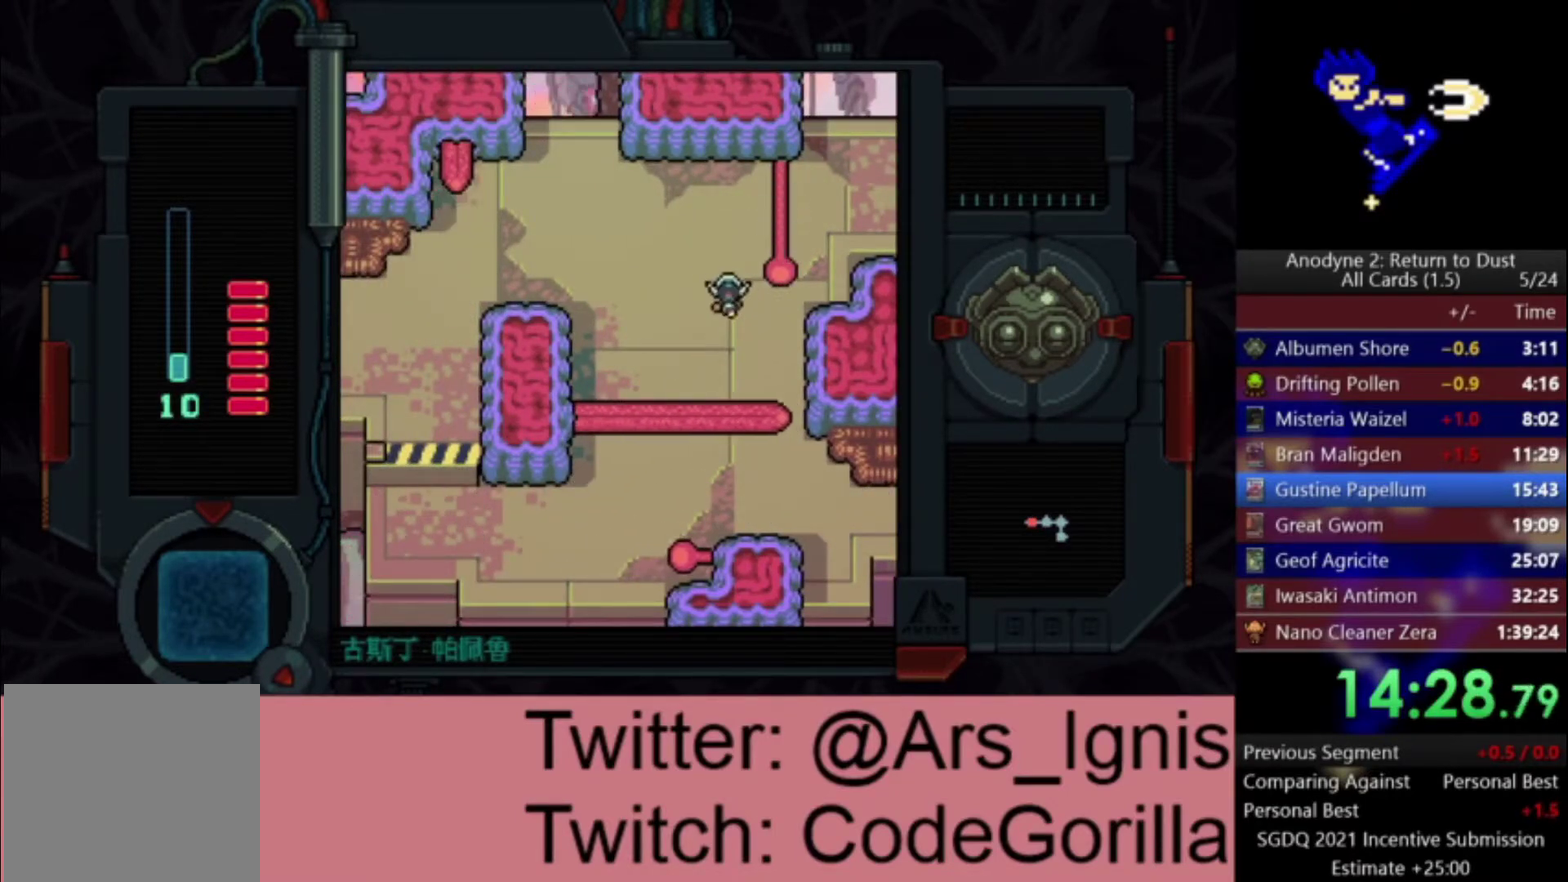
{"buttons": ["DPAD_LEFT"], "left_stick": "center", "right_stick": "center", "events": [[33, "DPAD_UP", "down"], [167, "DPAD_UP", "up"]]}
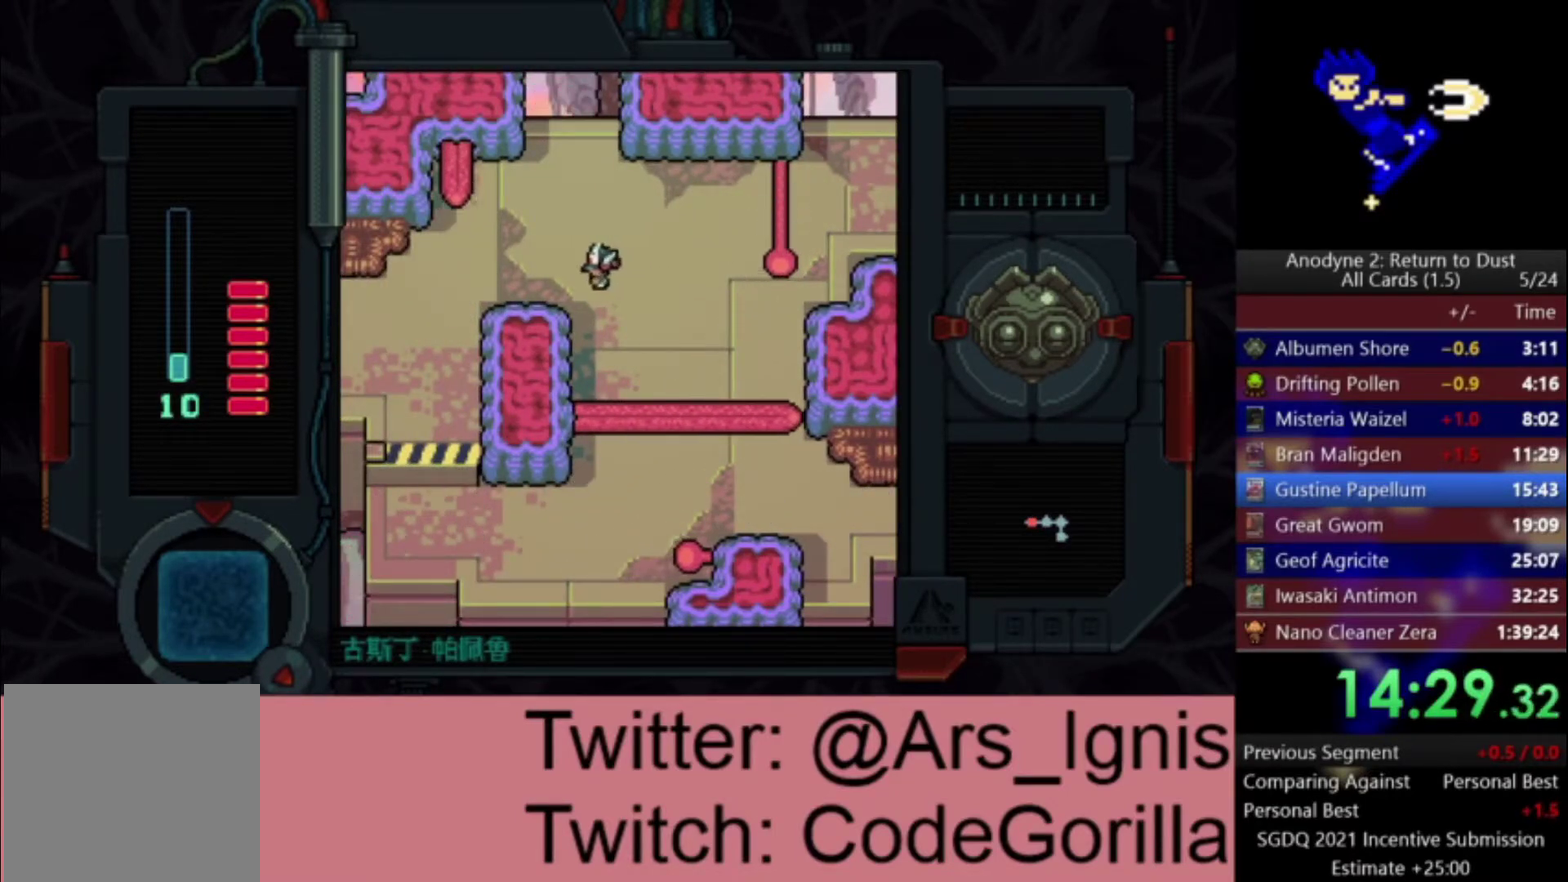
{"buttons": ["DPAD_DOWN", "DPAD_LEFT"], "left_stick": "center", "right_stick": "center", "events": [[434, "DPAD_DOWN", "down"]]}
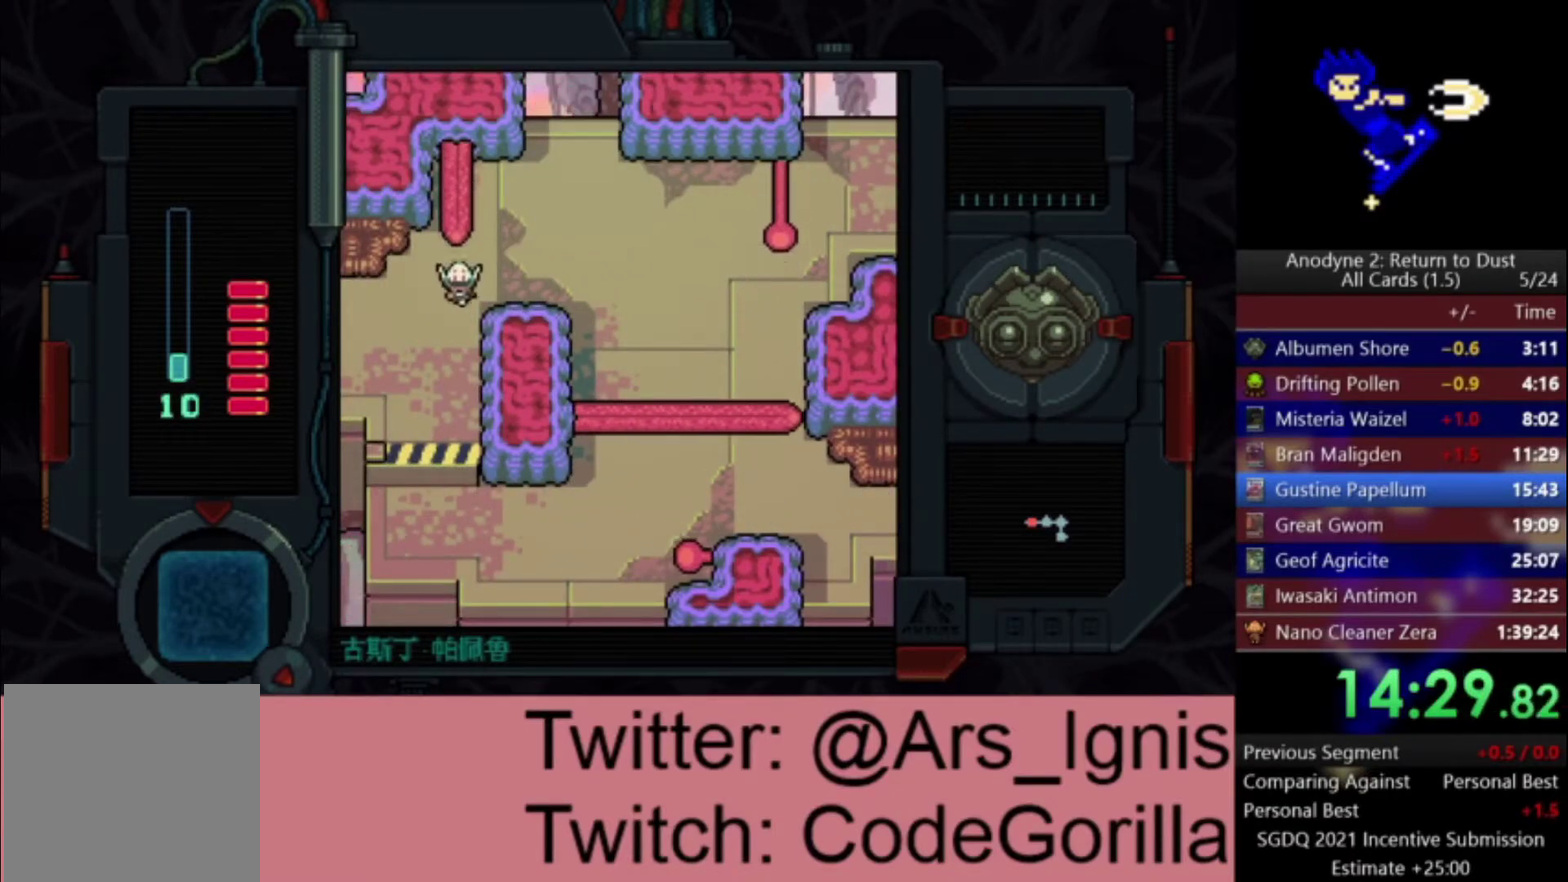
{"buttons": ["DPAD_LEFT"], "left_stick": "center", "right_stick": "center", "events": [[100, "DPAD_DOWN", "up"]]}
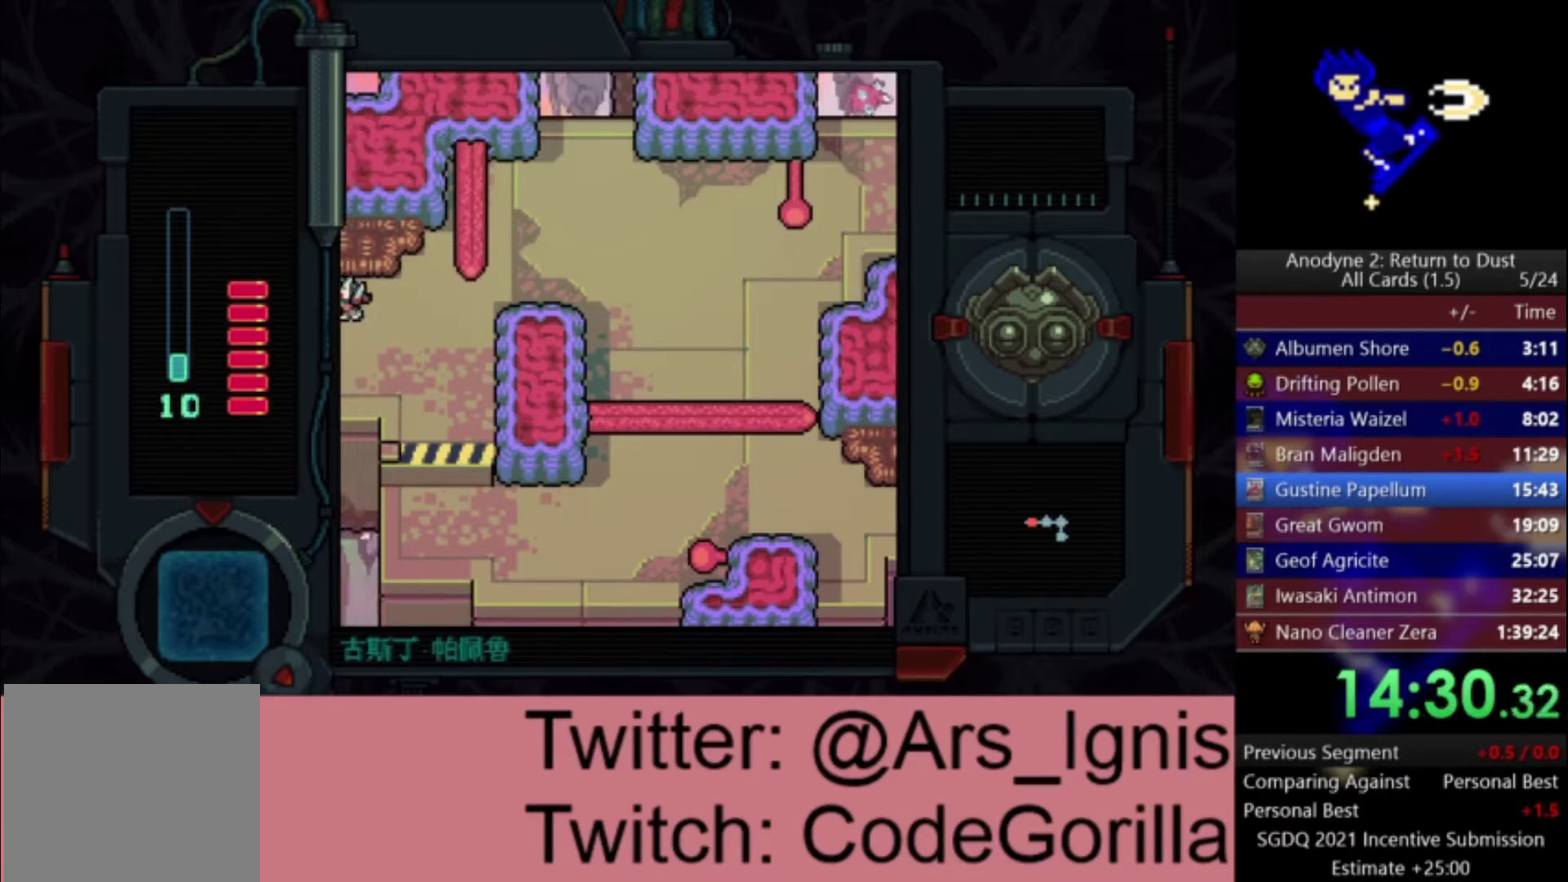
{"buttons": ["A", "DPAD_LEFT"], "left_stick": "center", "right_stick": "center", "events": [[468, "A", "down"]]}
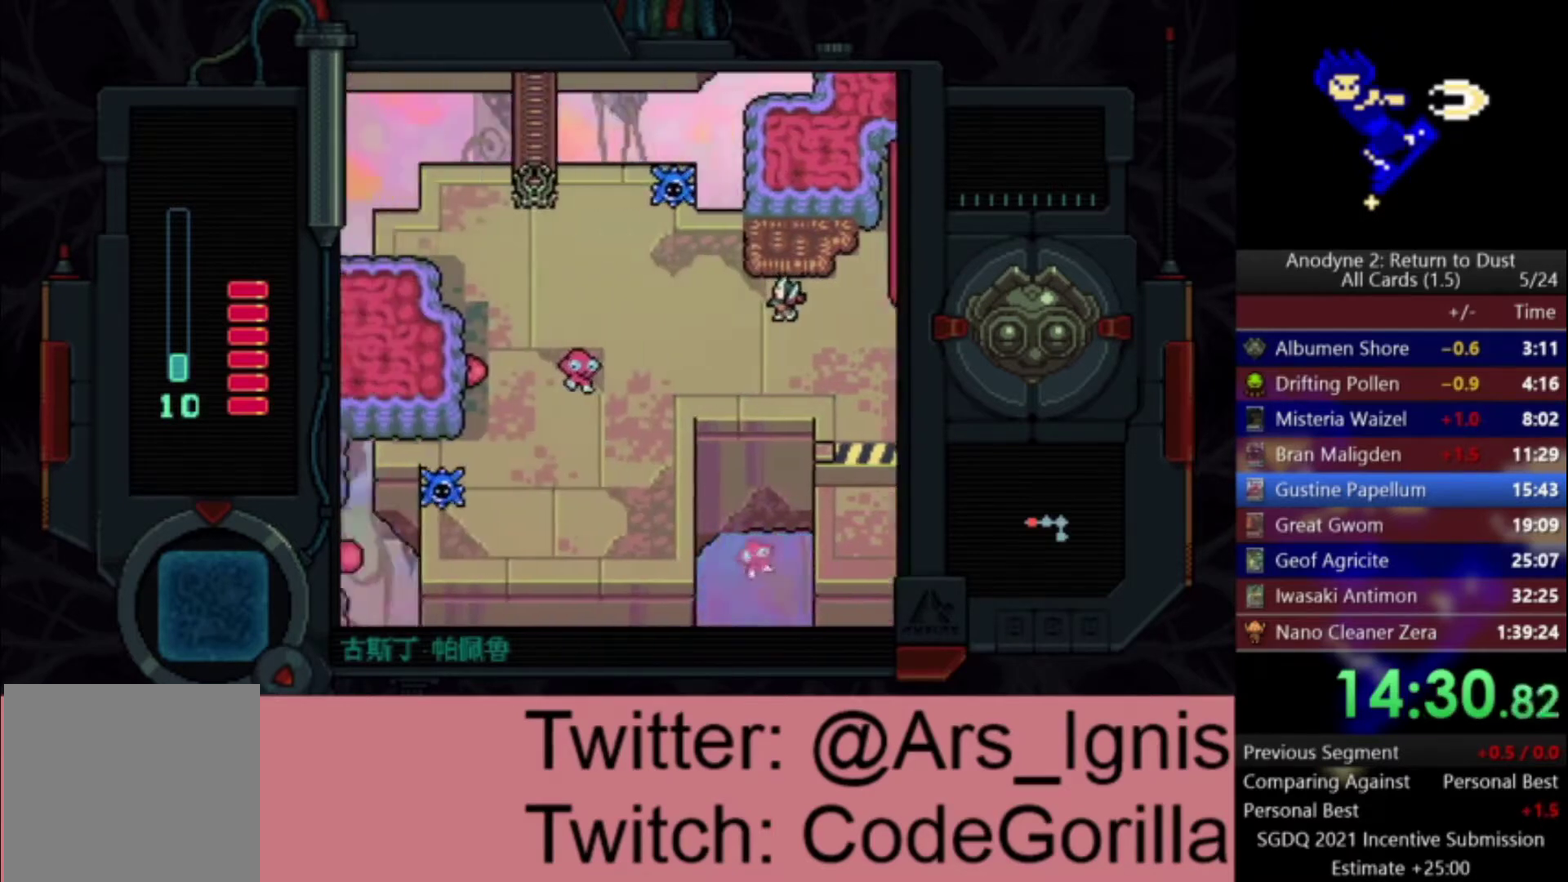
{"buttons": ["A", "DPAD_DOWN", "DPAD_LEFT"], "left_stick": "center", "right_stick": "center", "events": [[267, "DPAD_DOWN", "down"]]}
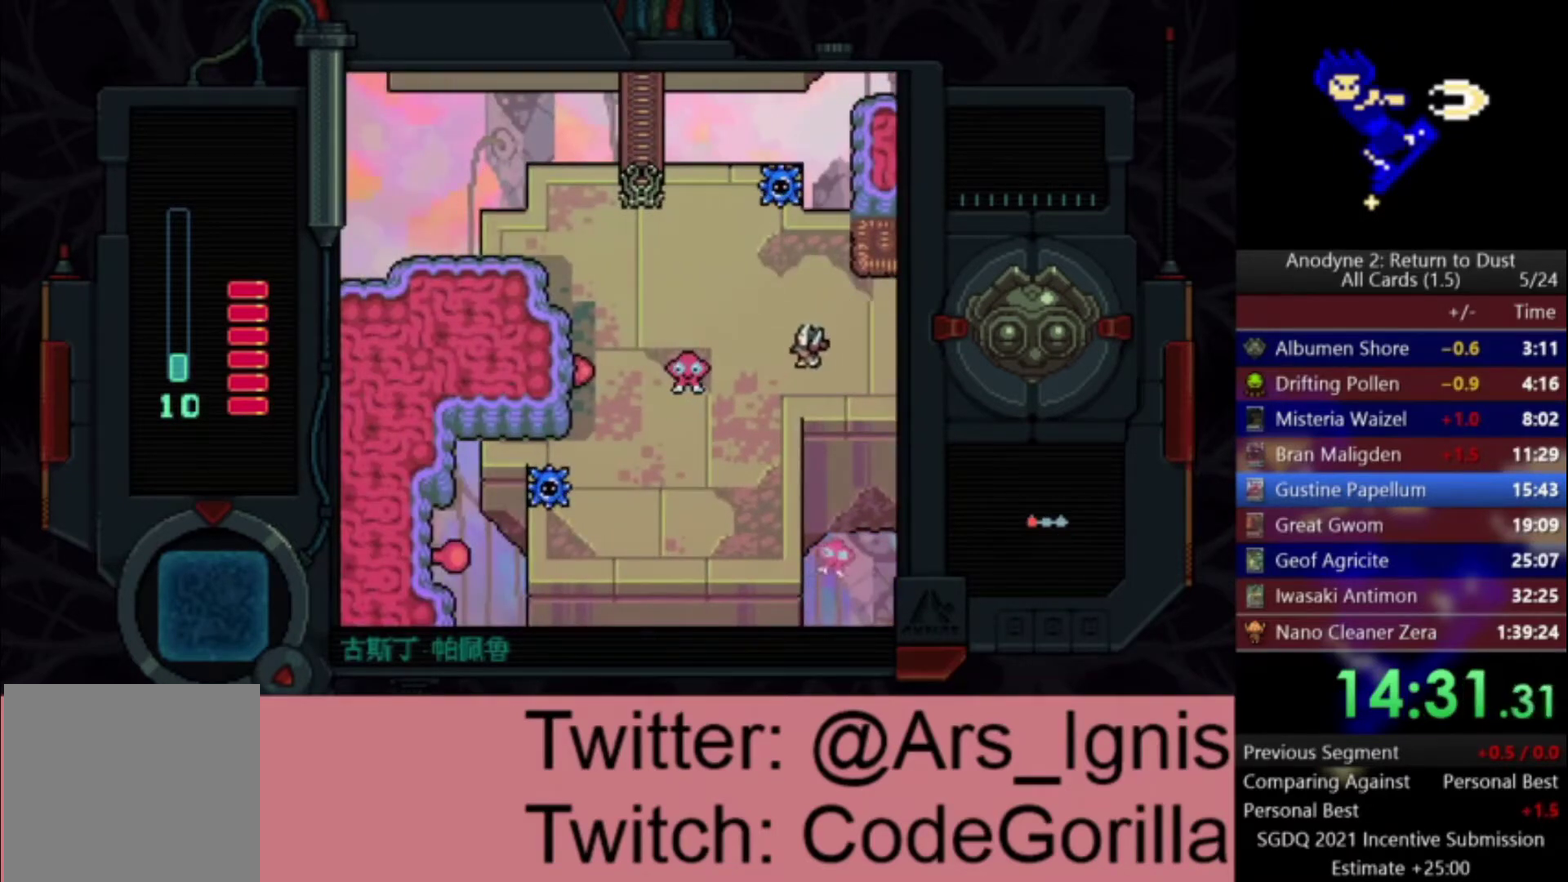
{"buttons": ["A", "DPAD_DOWN", "DPAD_LEFT"], "left_stick": "center", "right_stick": "center", "events": []}
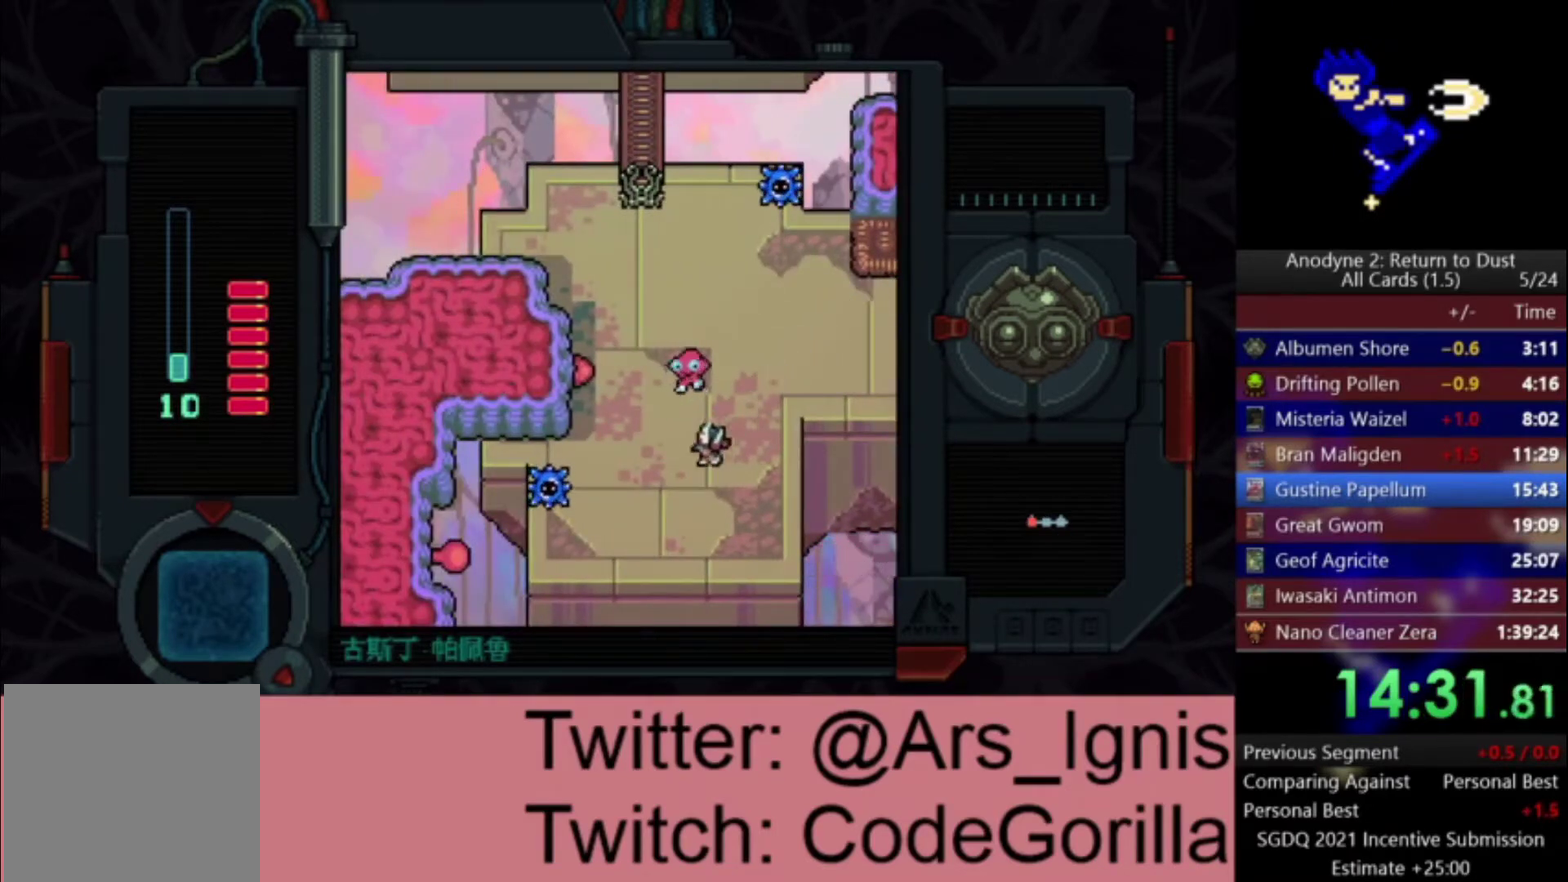
{"buttons": ["A", "DPAD_DOWN", "DPAD_LEFT"], "left_stick": "center", "right_stick": "center", "events": []}
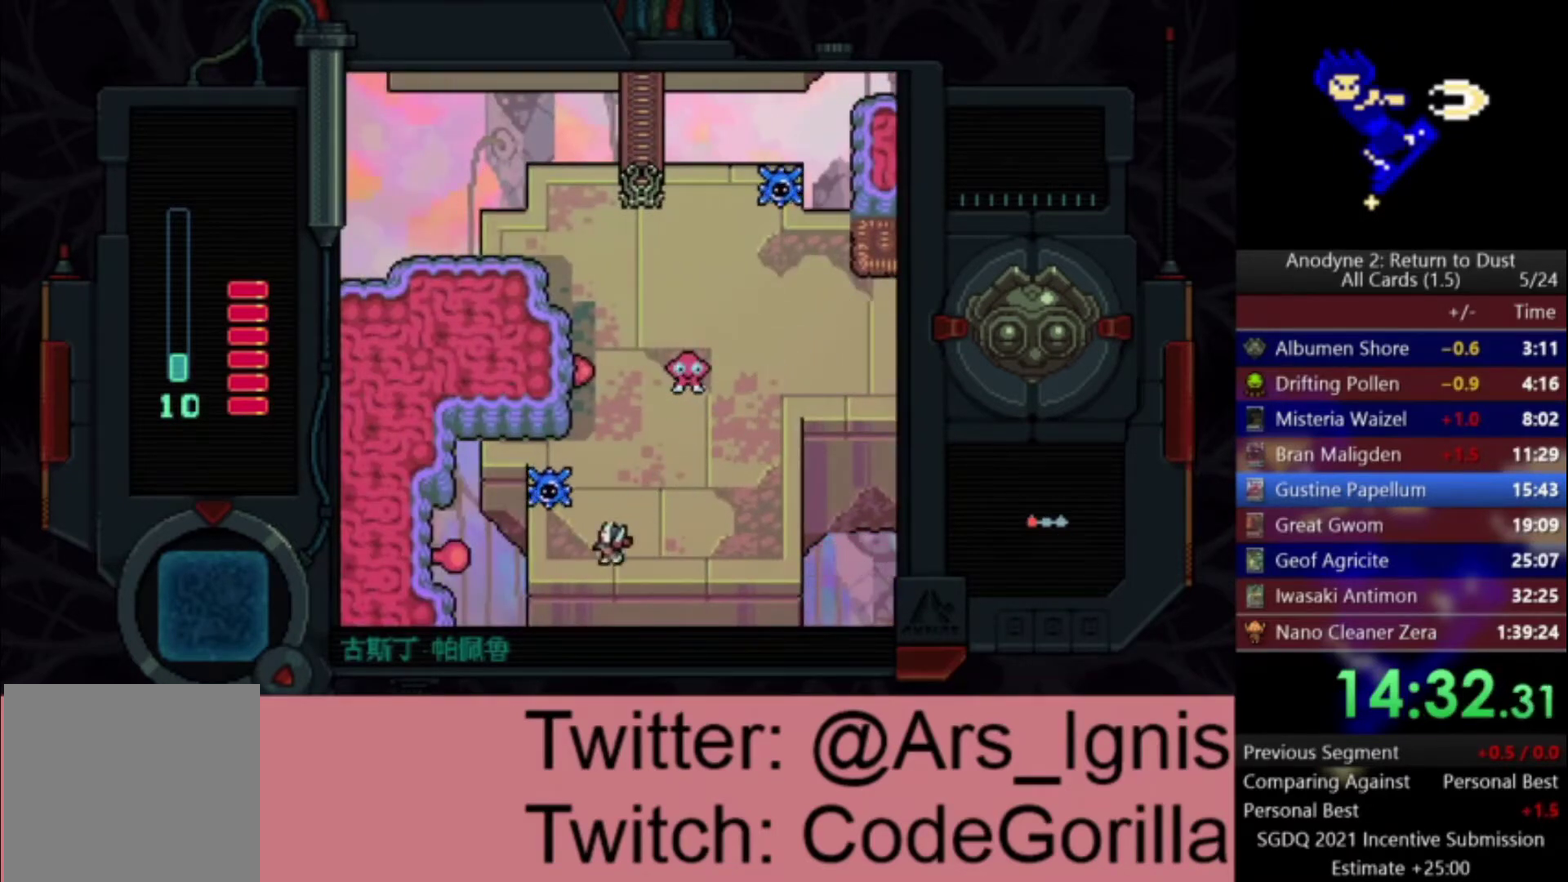
{"buttons": ["A", "X", "DPAD_RIGHT"], "left_stick": "center", "right_stick": "center", "events": [[34, "X", "down"], [67, "DPAD_DOWN", "up"], [101, "DPAD_LEFT", "up"], [468, "DPAD_RIGHT", "down"]]}
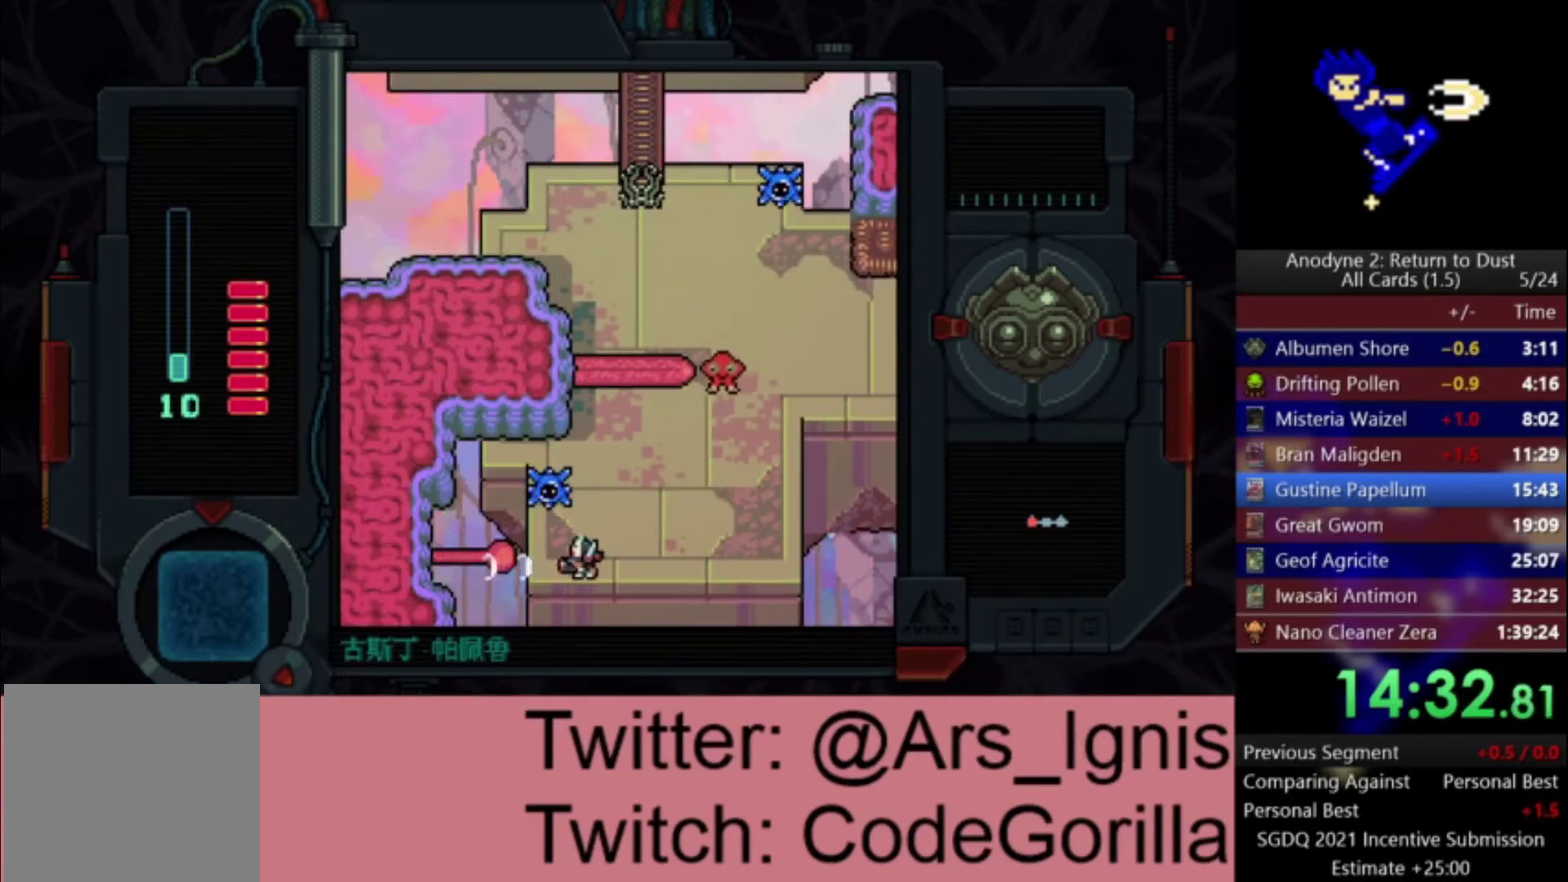
{"buttons": ["A", "DPAD_UP"], "left_stick": "center", "right_stick": "center", "events": [[67, "X", "up"], [167, "DPAD_UP", "down"], [500, "DPAD_RIGHT", "up"]]}
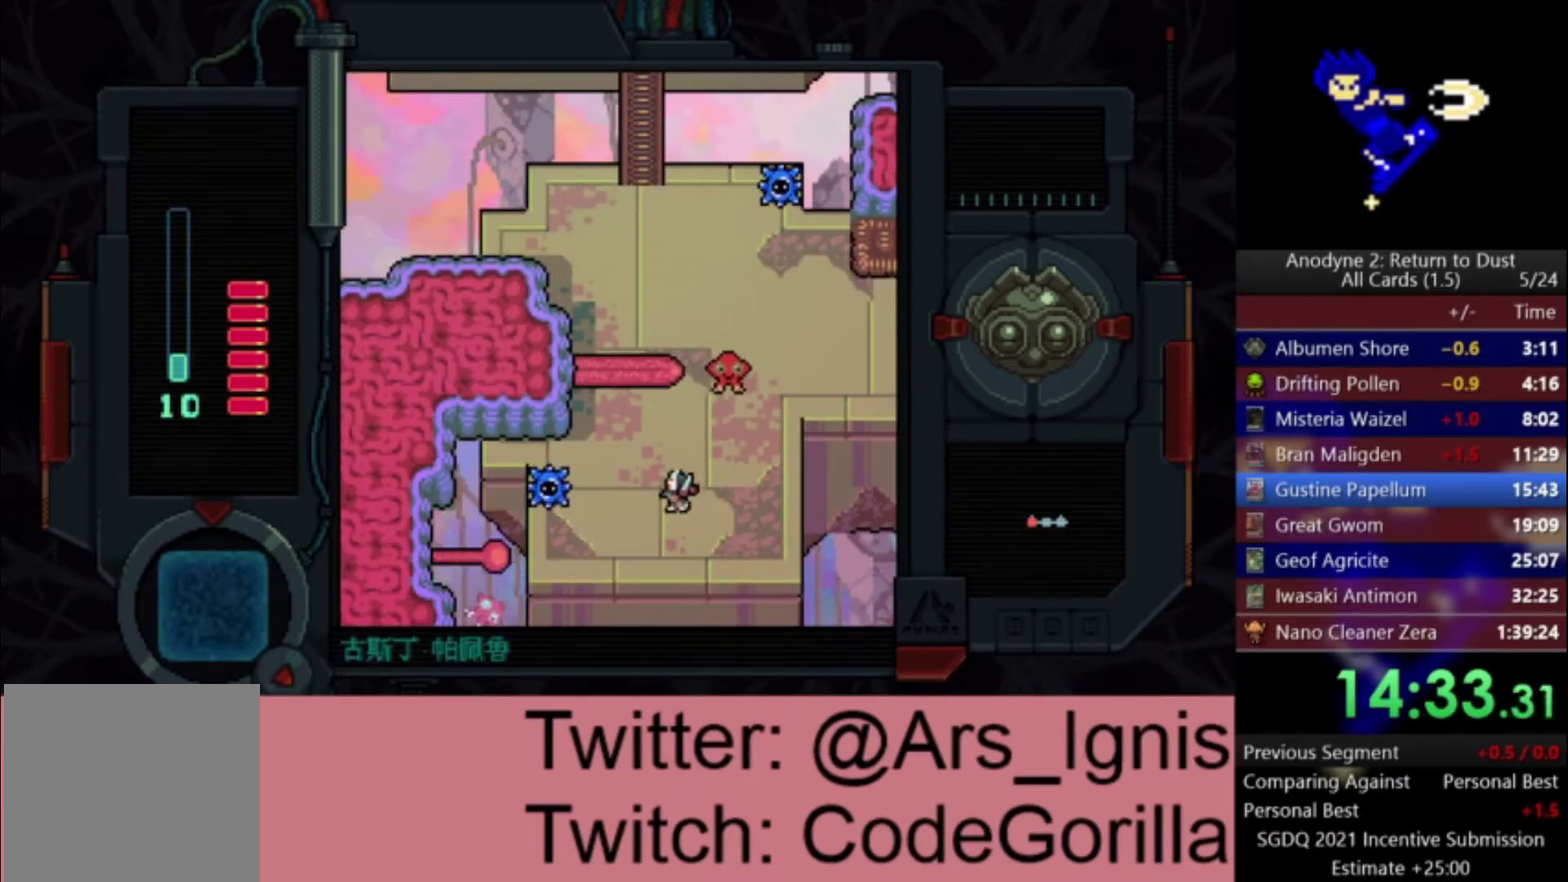
{"buttons": ["A", "DPAD_UP"], "left_stick": "center", "right_stick": "center", "events": [[267, "DPAD_LEFT", "down"], [401, "DPAD_LEFT", "up"]]}
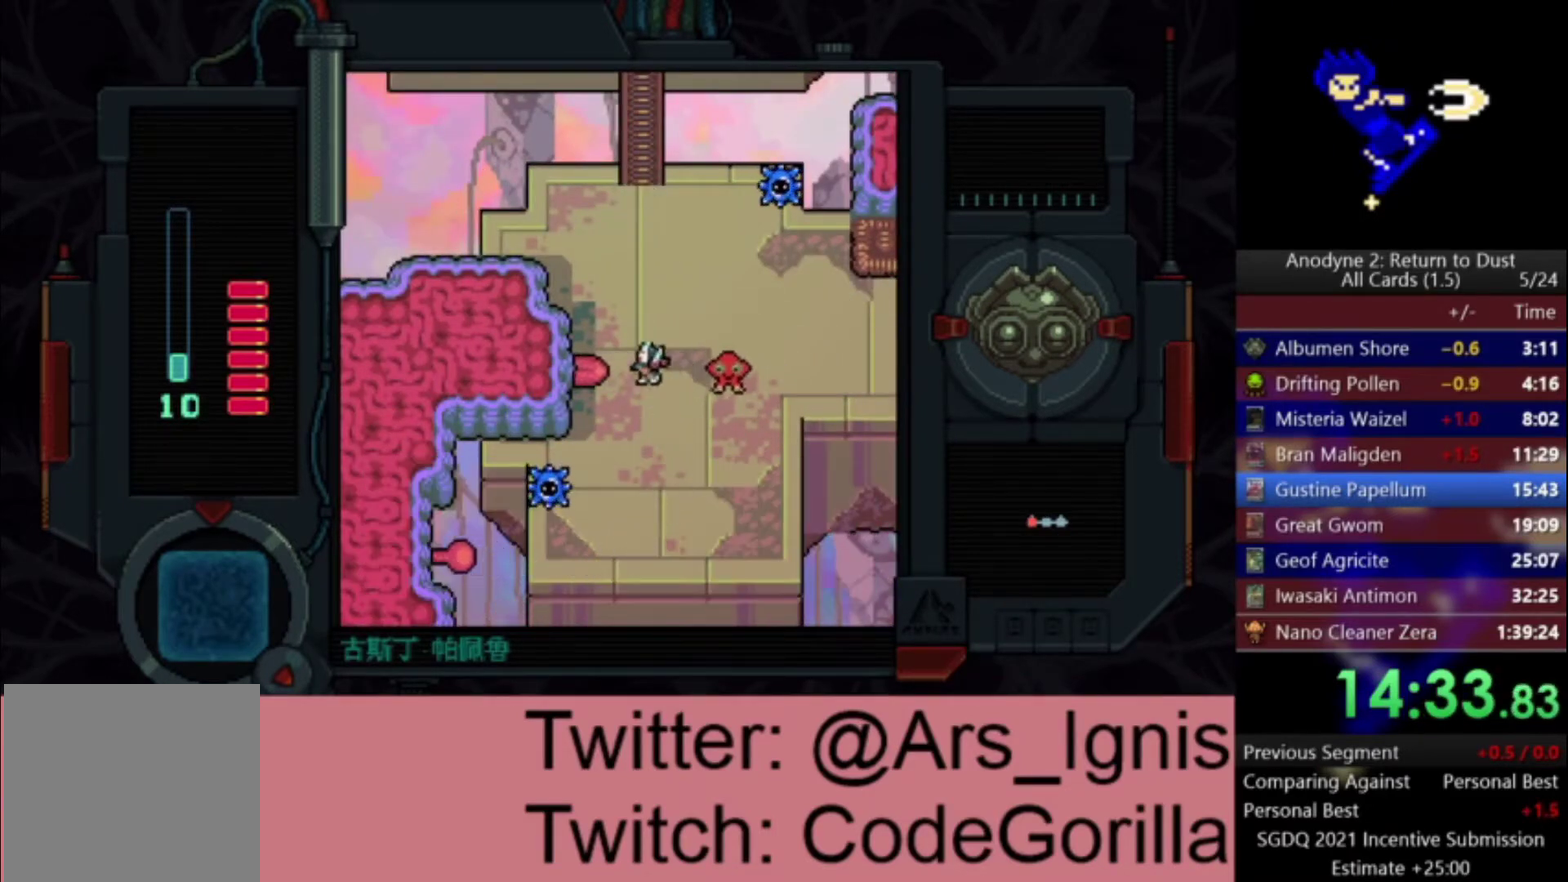
{"buttons": ["A", "DPAD_UP"], "left_stick": "center", "right_stick": "center", "events": []}
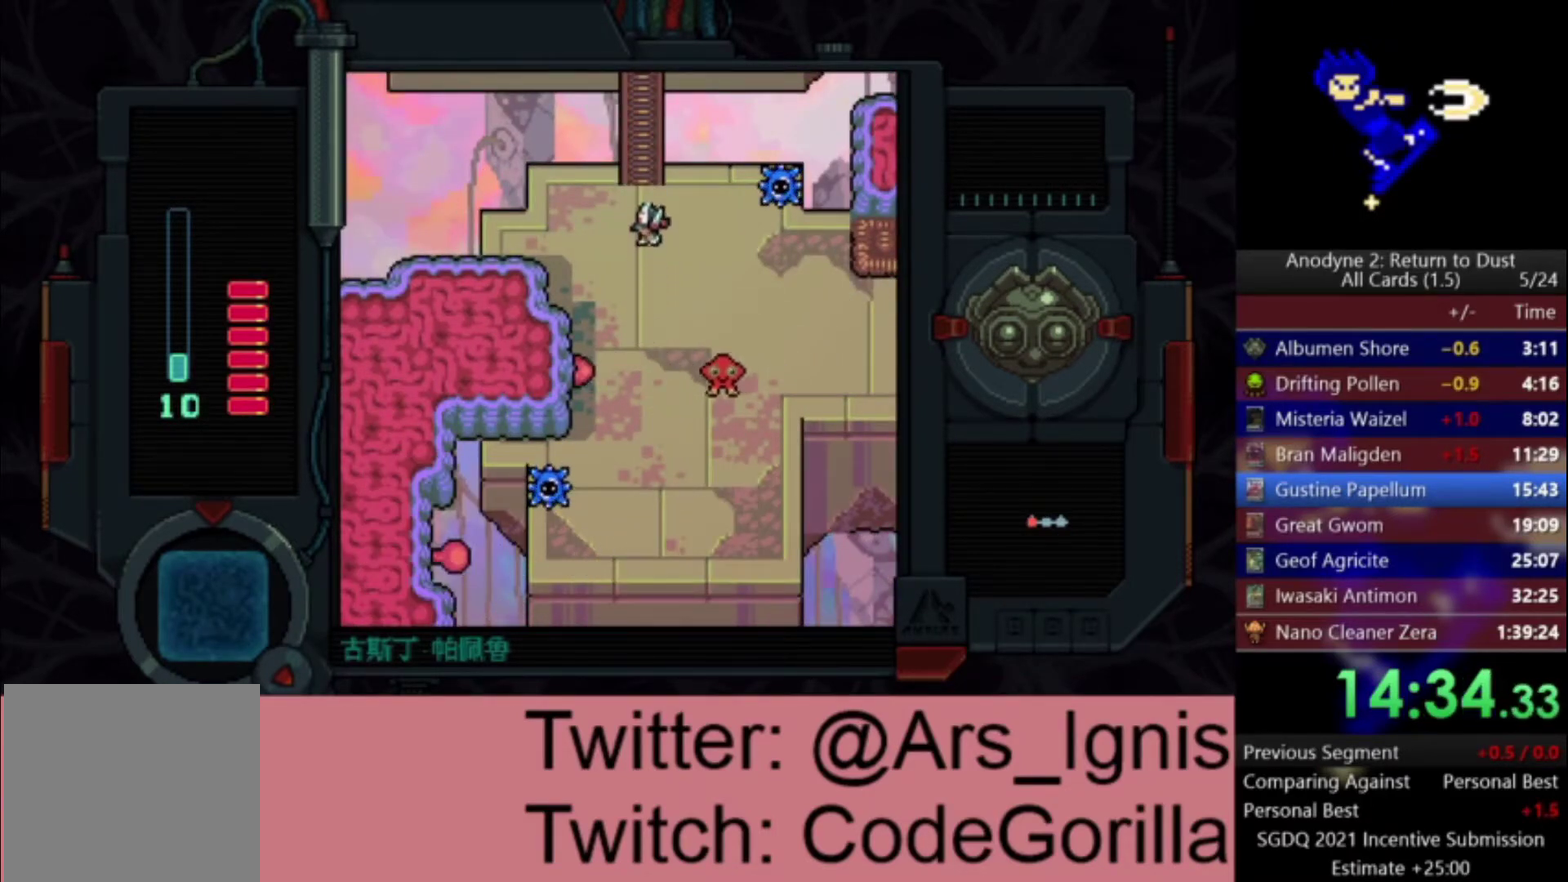
{"buttons": ["A", "DPAD_UP"], "left_stick": "center", "right_stick": "center", "events": [[34, "DPAD_LEFT", "down"], [101, "DPAD_LEFT", "up"]]}
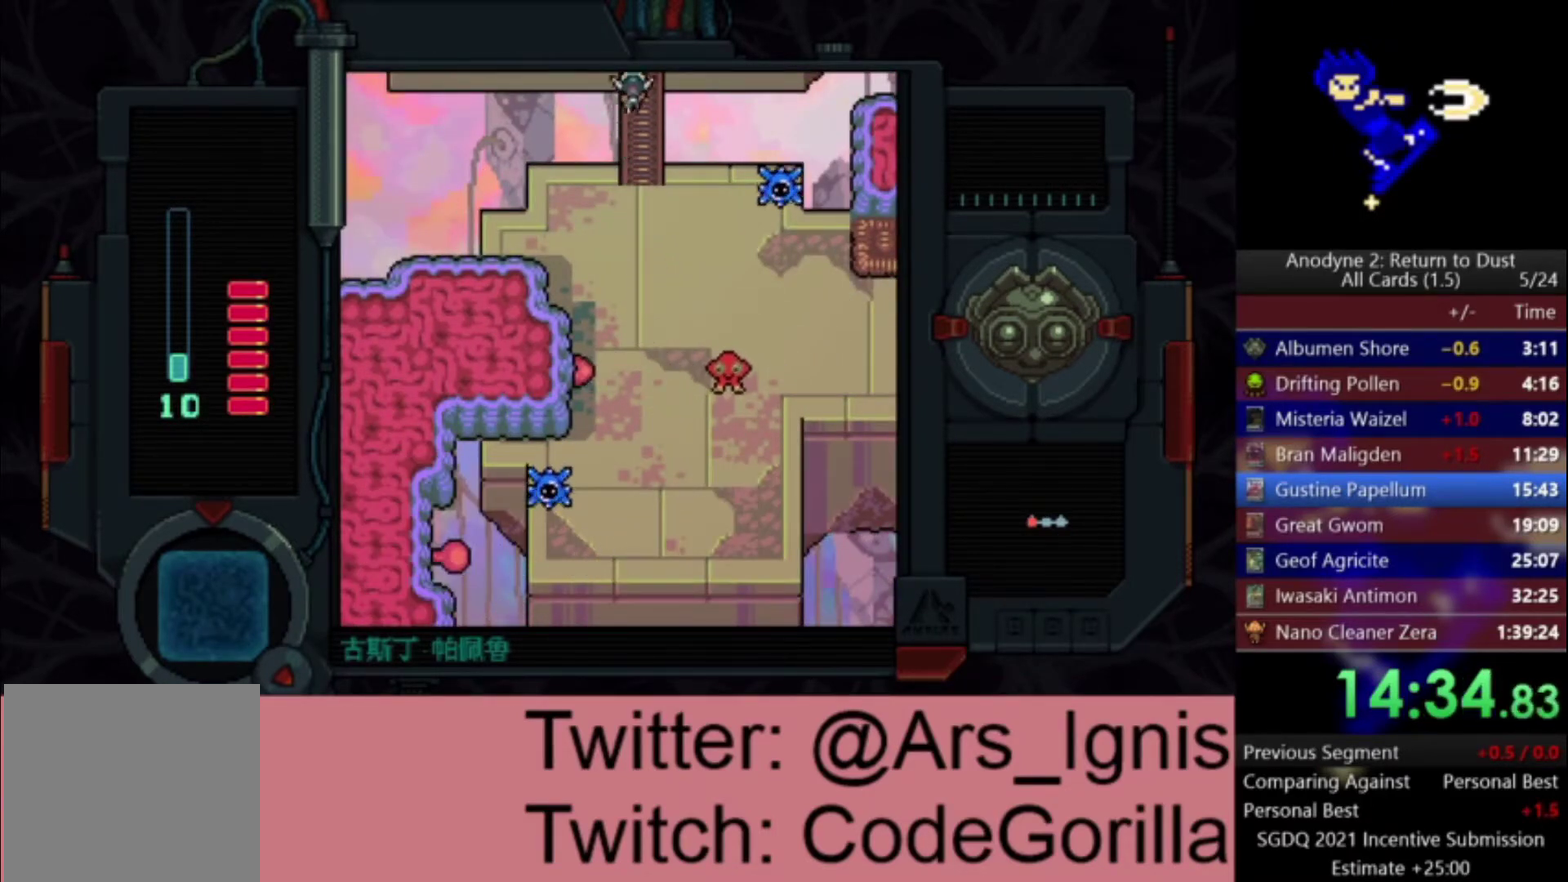
{"buttons": ["A", "DPAD_UP"], "left_stick": "center", "right_stick": "center", "events": []}
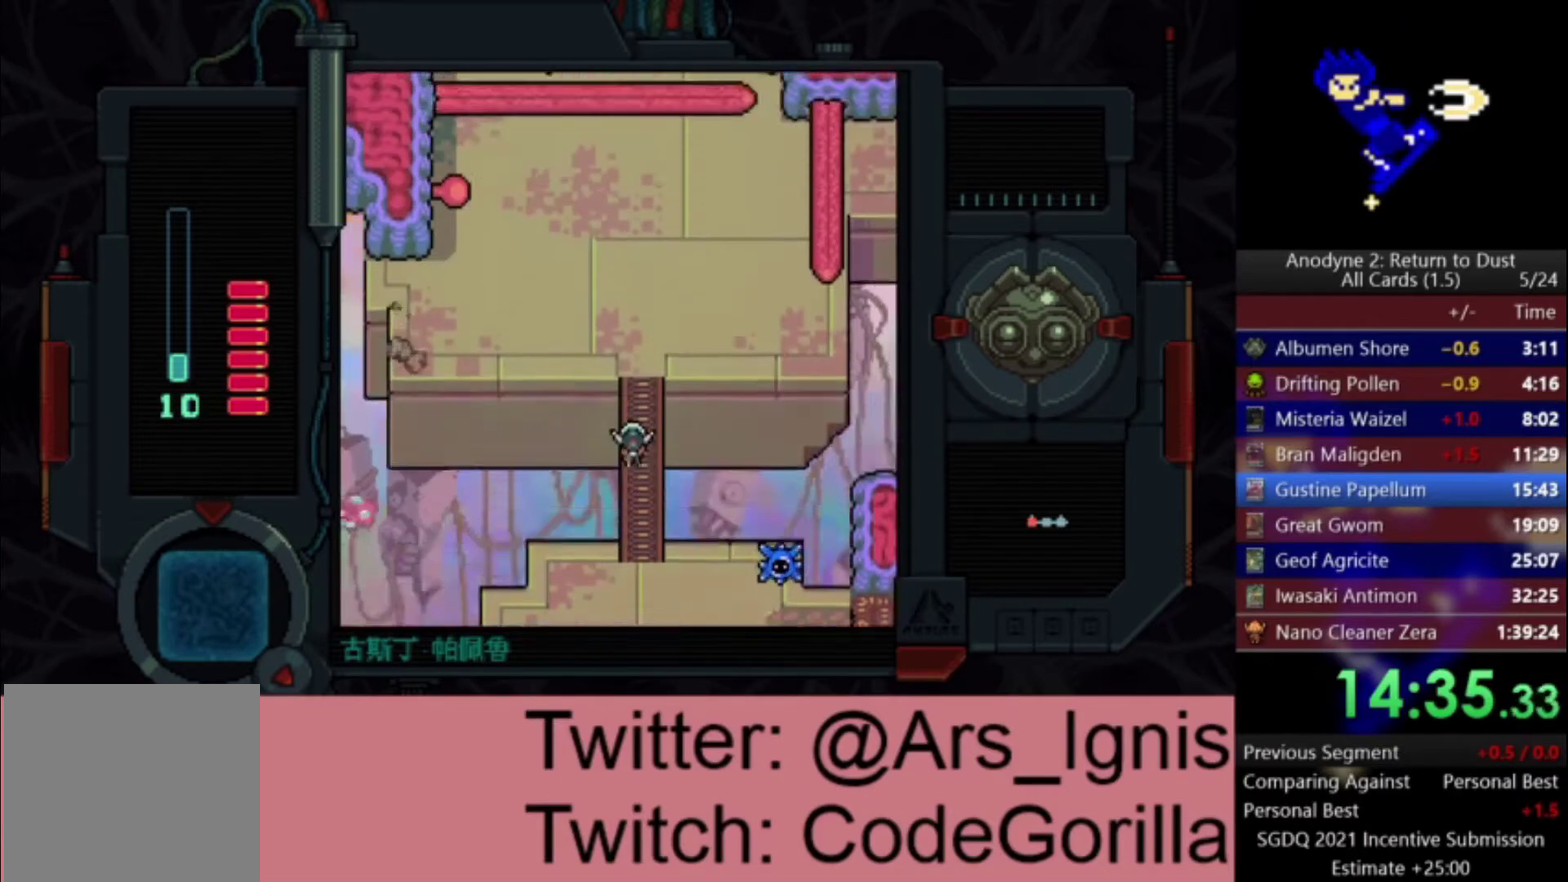
{"buttons": ["A", "DPAD_UP"], "left_stick": "center", "right_stick": "center", "events": []}
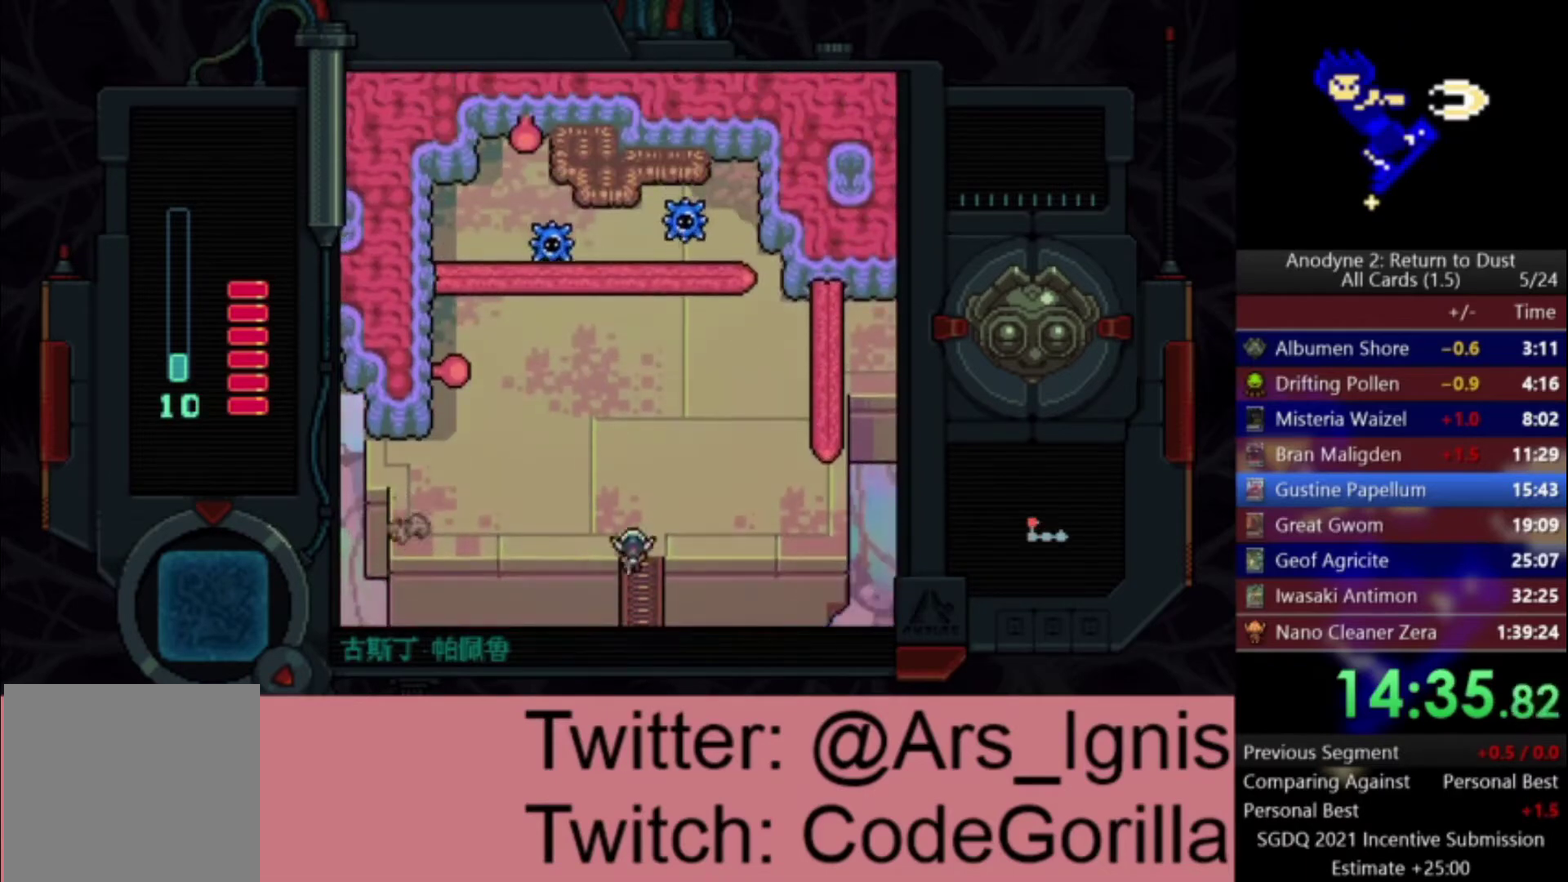
{"buttons": ["A", "X", "DPAD_UP"], "left_stick": "center", "right_stick": "center", "events": [[67, "DPAD_LEFT", "down"], [100, "DPAD_UP", "up"], [200, "X", "down"], [500, "DPAD_LEFT", "up"], [500, "DPAD_UP", "down"]]}
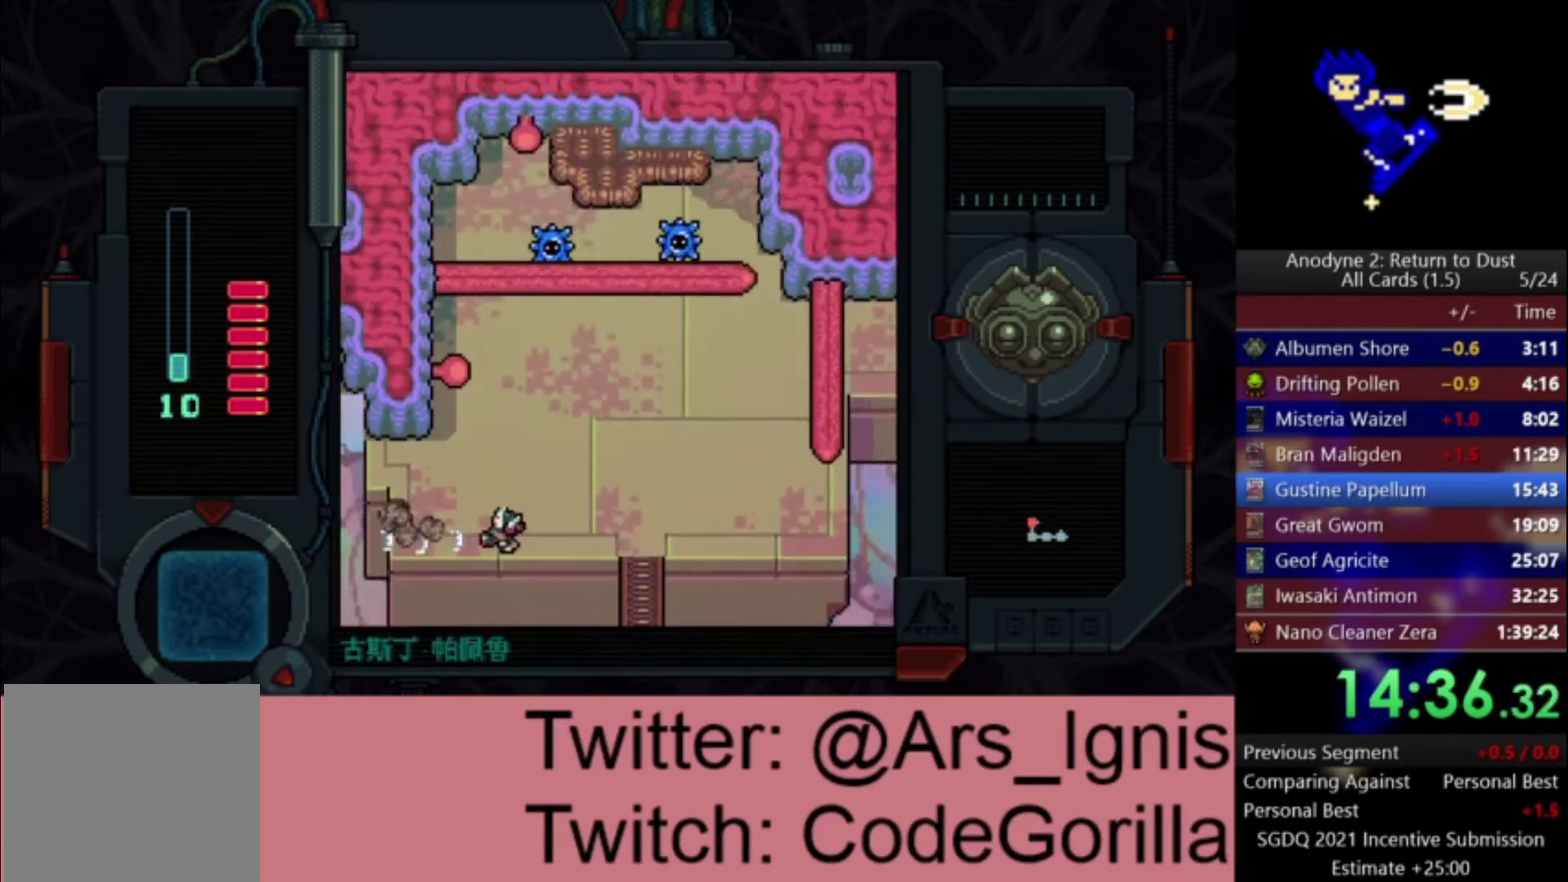
{"buttons": ["A", "X", "DPAD_UP", "DPAD_RIGHT"], "left_stick": "center", "right_stick": "center", "events": [[401, "DPAD_RIGHT", "down"]]}
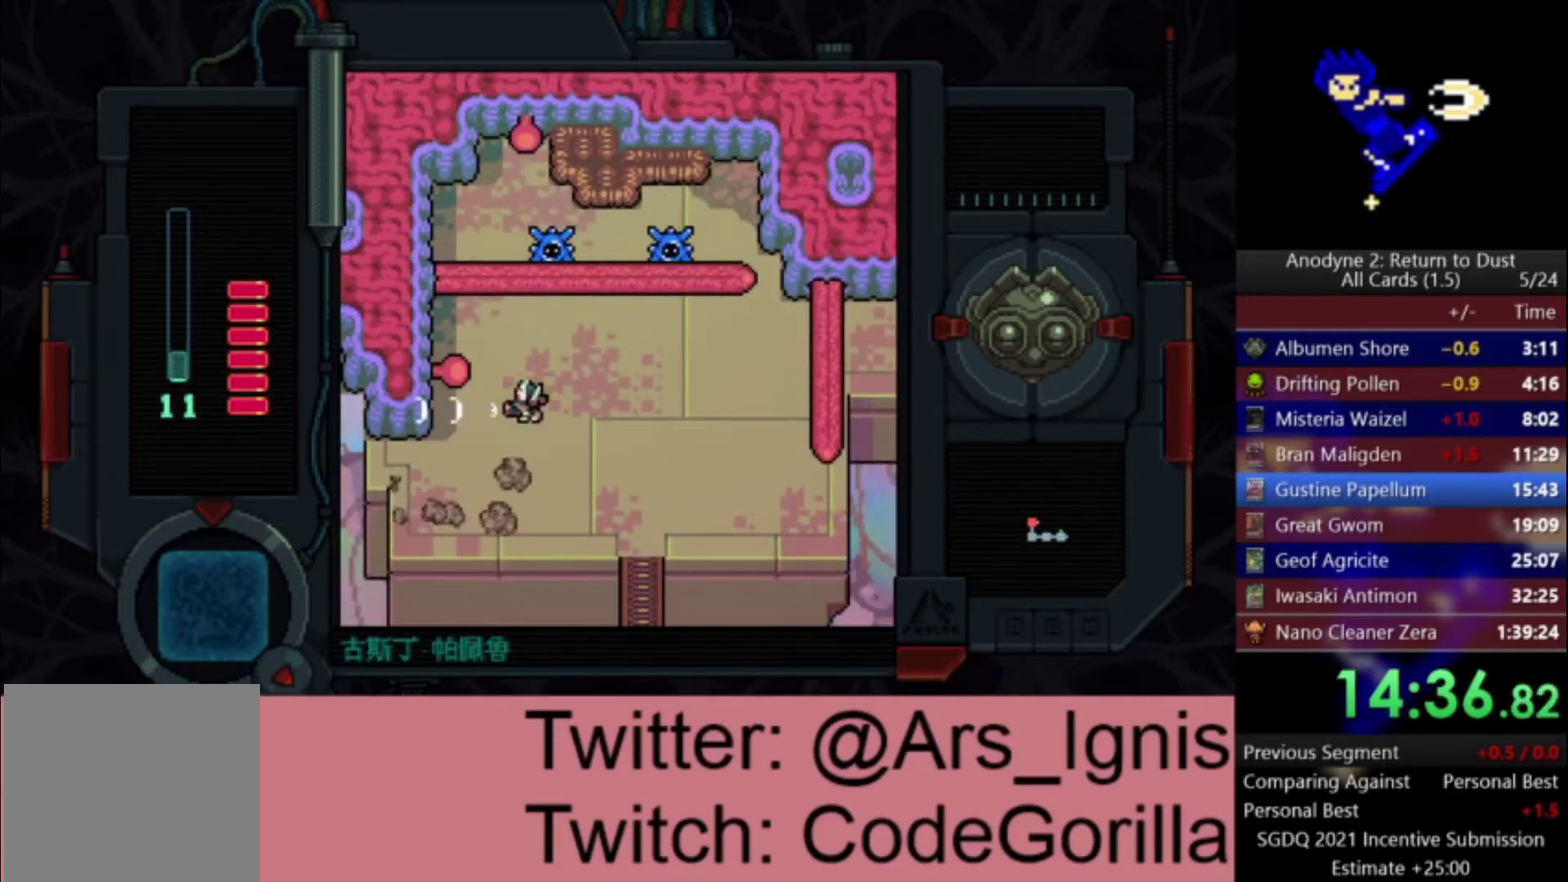
{"buttons": ["A", "X", "DPAD_RIGHT"], "left_stick": "center", "right_stick": "center", "events": [[33, "DPAD_RIGHT", "up"], [167, "DPAD_UP", "up"], [400, "DPAD_RIGHT", "down"]]}
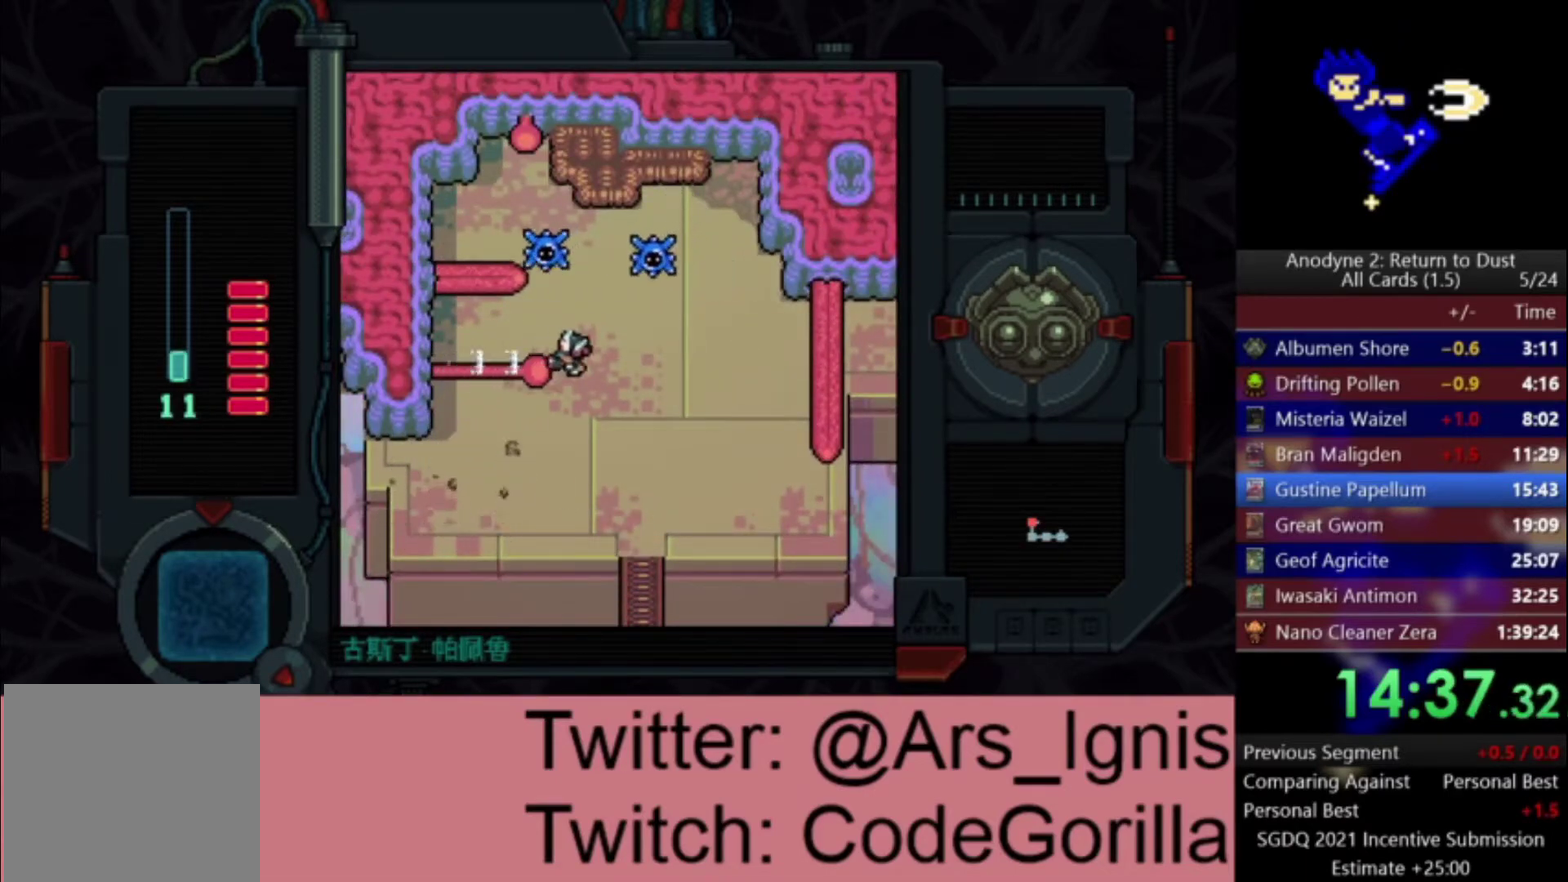
{"buttons": ["DPAD_LEFT"], "left_stick": "center", "right_stick": "center", "events": [[67, "DPAD_UP", "down"], [101, "DPAD_RIGHT", "up"], [134, "DPAD_LEFT", "down"], [201, "X", "up"], [234, "A", "up"], [234, "DPAD_UP", "up"]]}
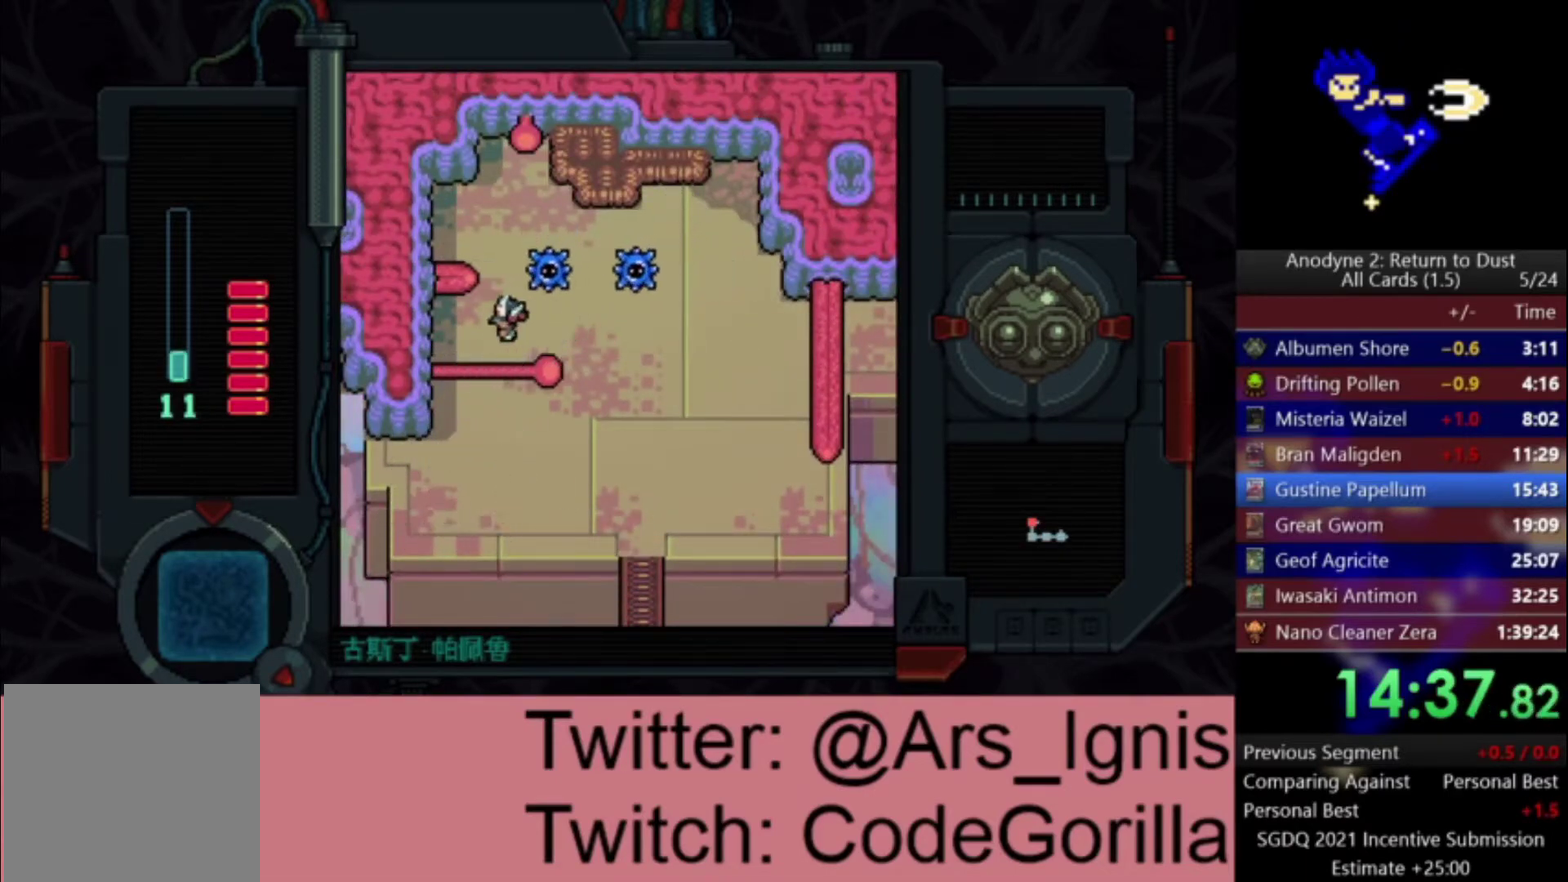
{"buttons": ["X", "DPAD_DOWN"], "left_stick": "center", "right_stick": "center", "events": [[67, "DPAD_UP", "down"], [100, "DPAD_LEFT", "up"], [267, "X", "down"], [434, "DPAD_UP", "up"], [500, "DPAD_DOWN", "down"]]}
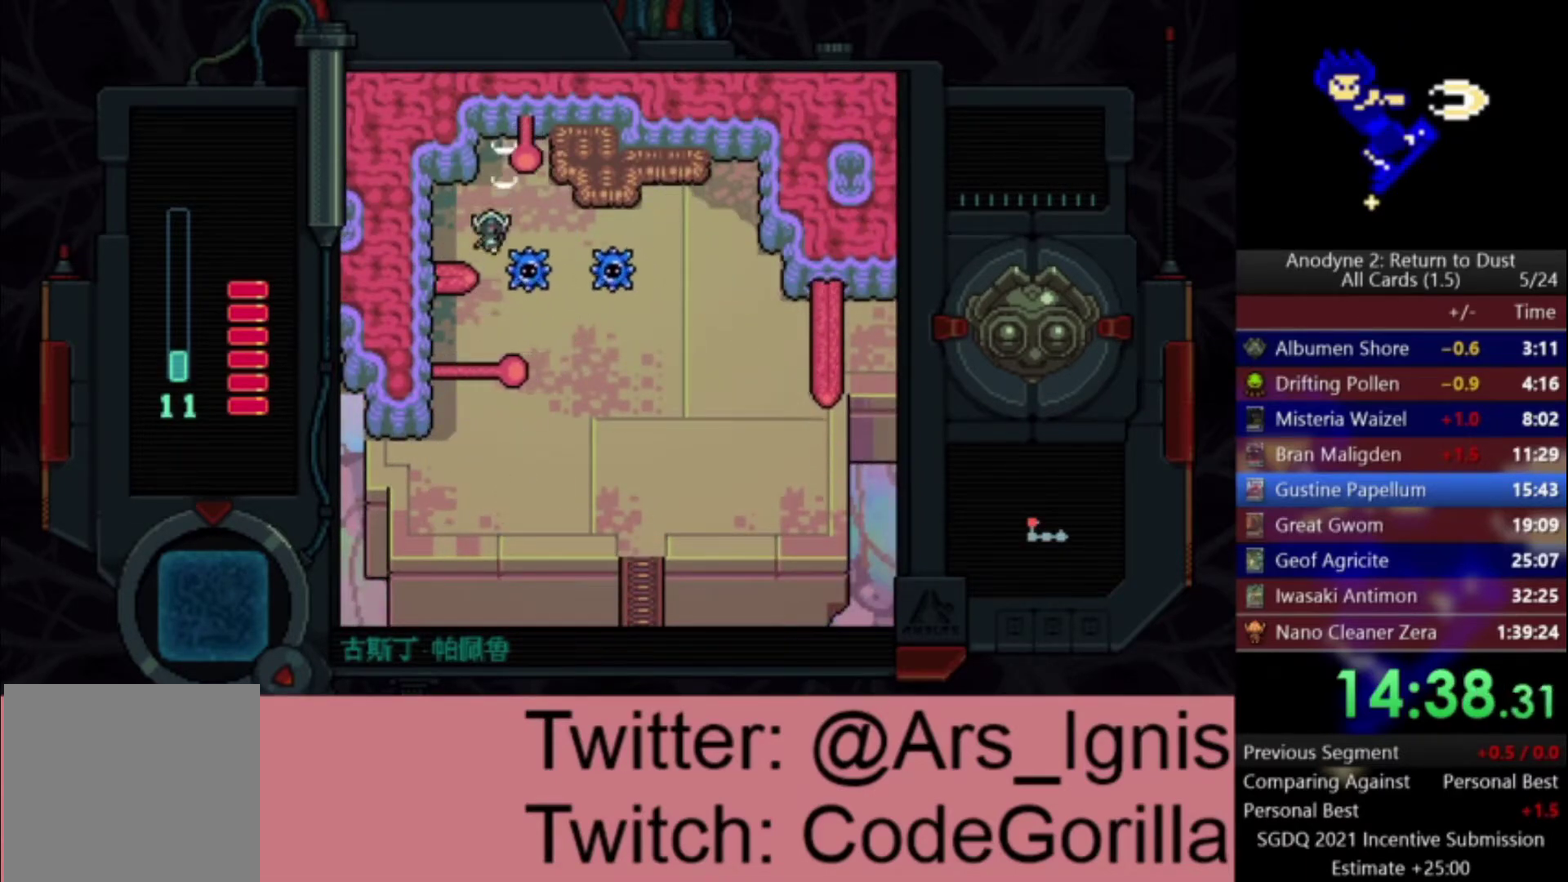
{"buttons": ["DPAD_RIGHT"], "left_stick": "center", "right_stick": "center", "events": [[368, "DPAD_RIGHT", "down"], [368, "X", "up"], [401, "DPAD_DOWN", "up"]]}
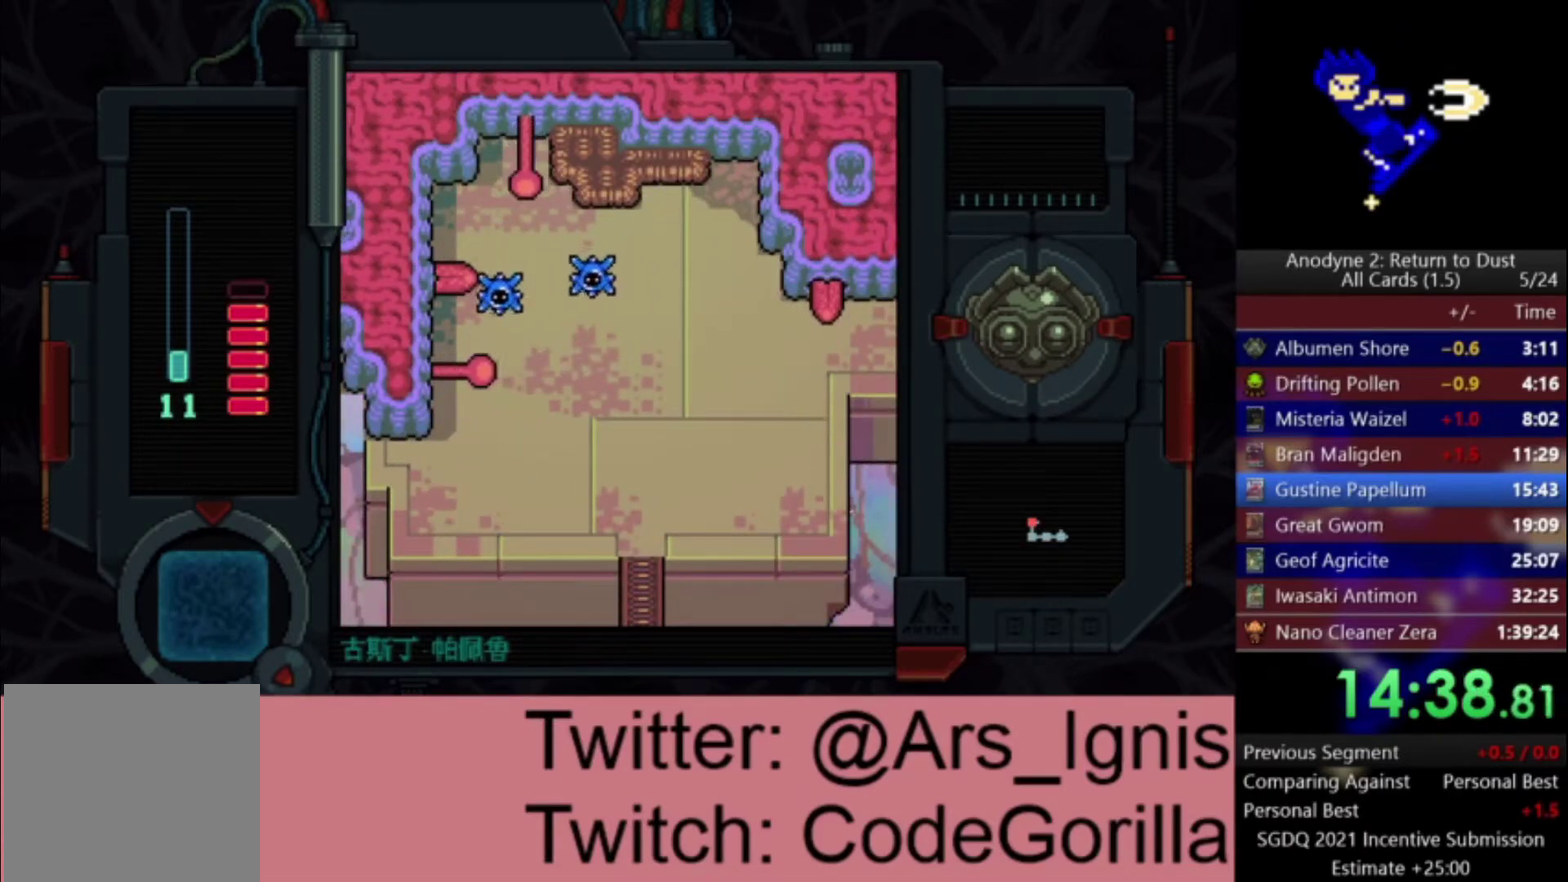
{"buttons": ["DPAD_RIGHT"], "left_stick": "center", "right_stick": "center", "events": []}
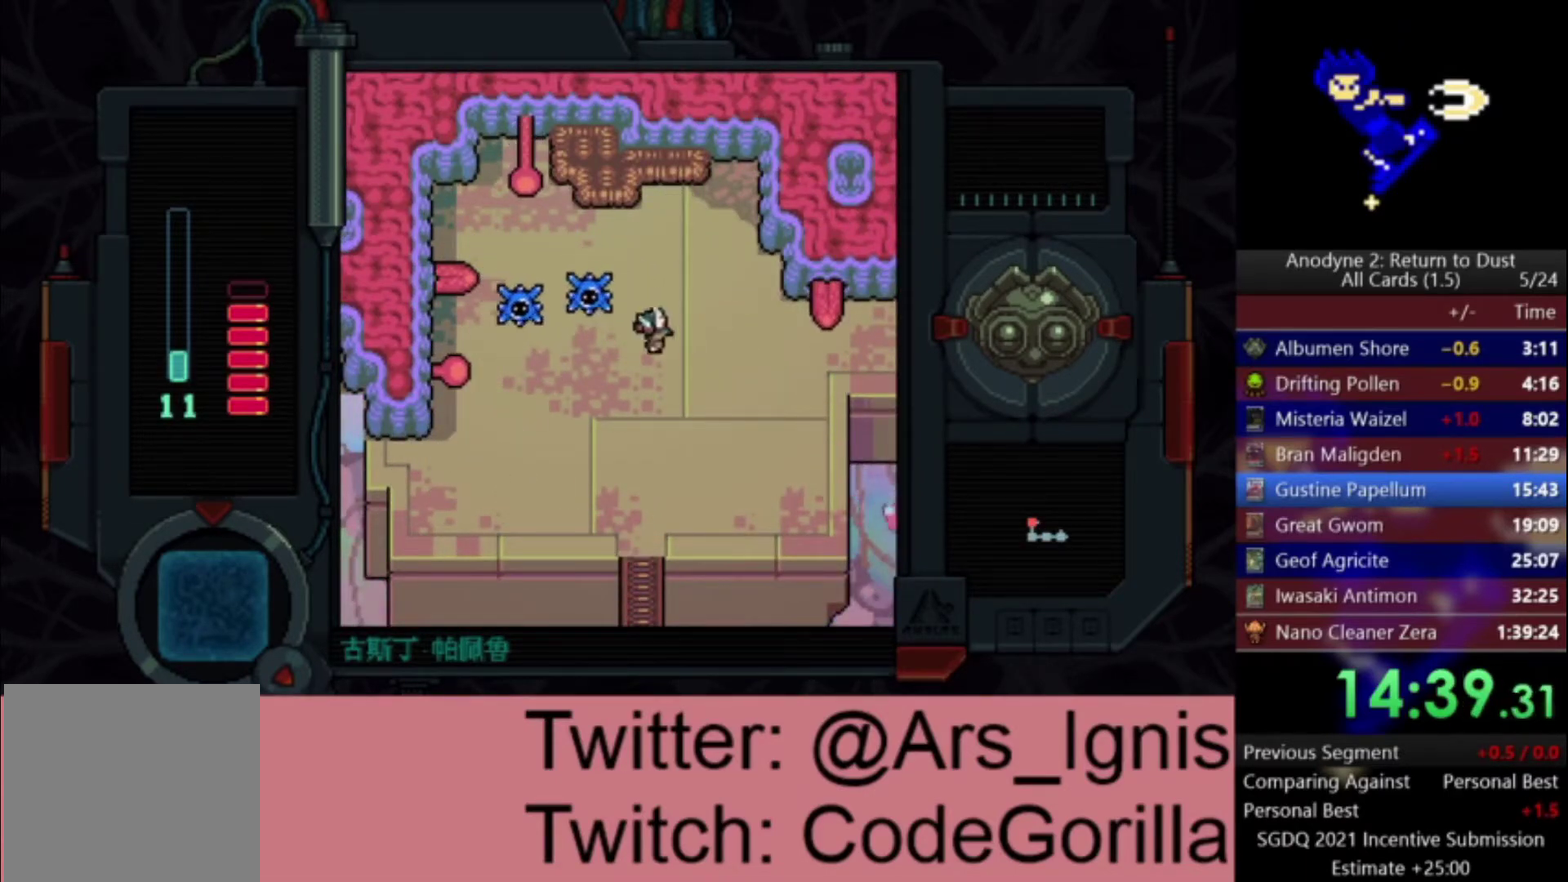
{"buttons": ["DPAD_RIGHT"], "left_stick": "center", "right_stick": "center", "events": [[201, "DPAD_DOWN", "down"], [434, "DPAD_DOWN", "up"]]}
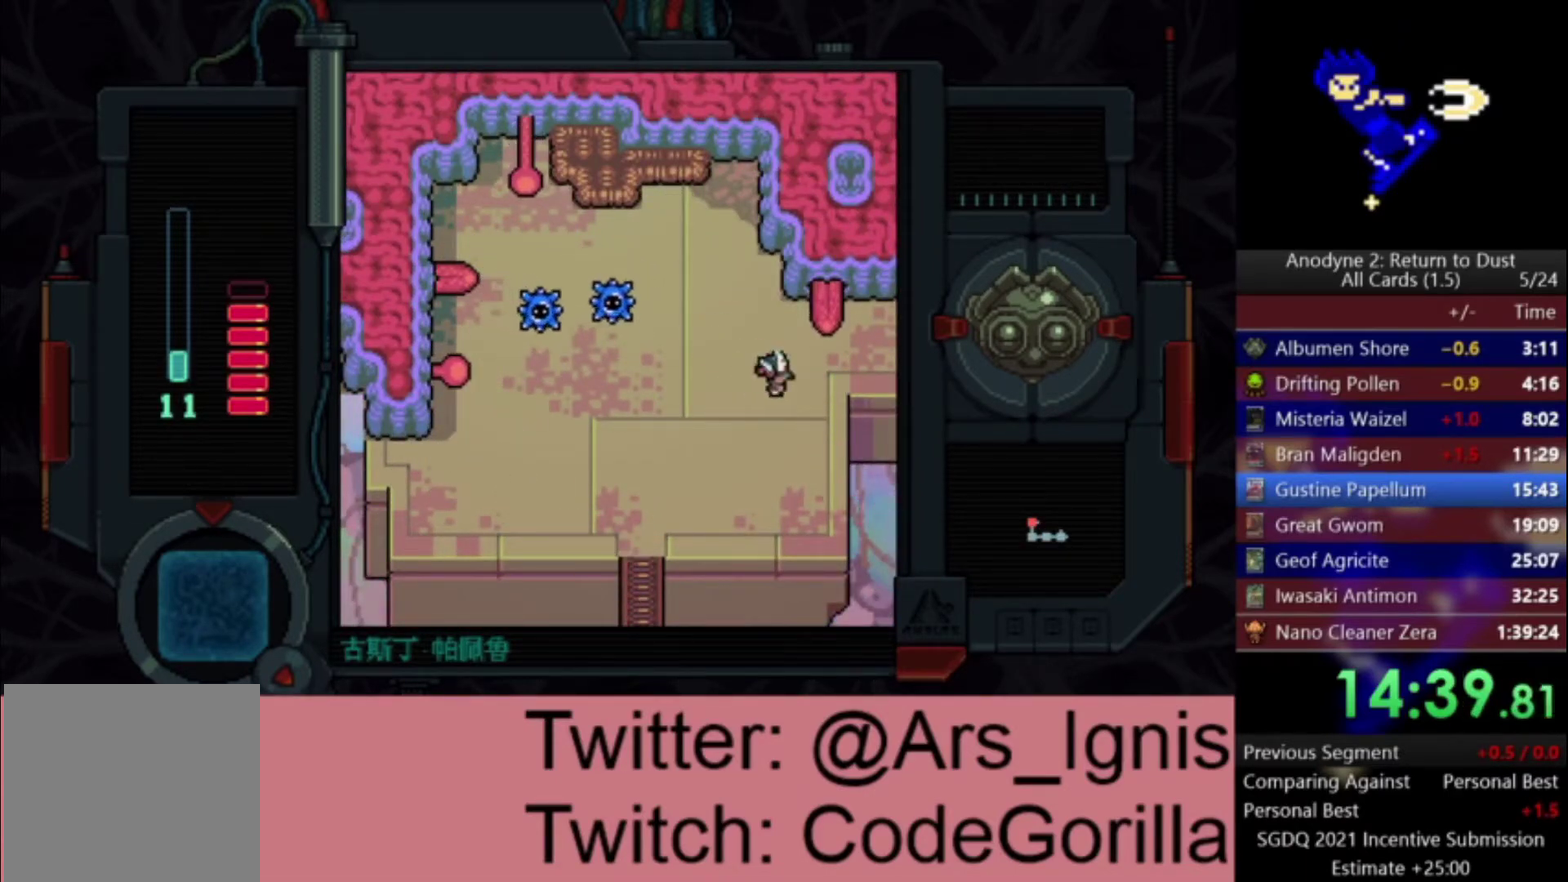
{"buttons": ["A", "DPAD_RIGHT"], "left_stick": "center", "right_stick": "center", "events": [[400, "A", "down"]]}
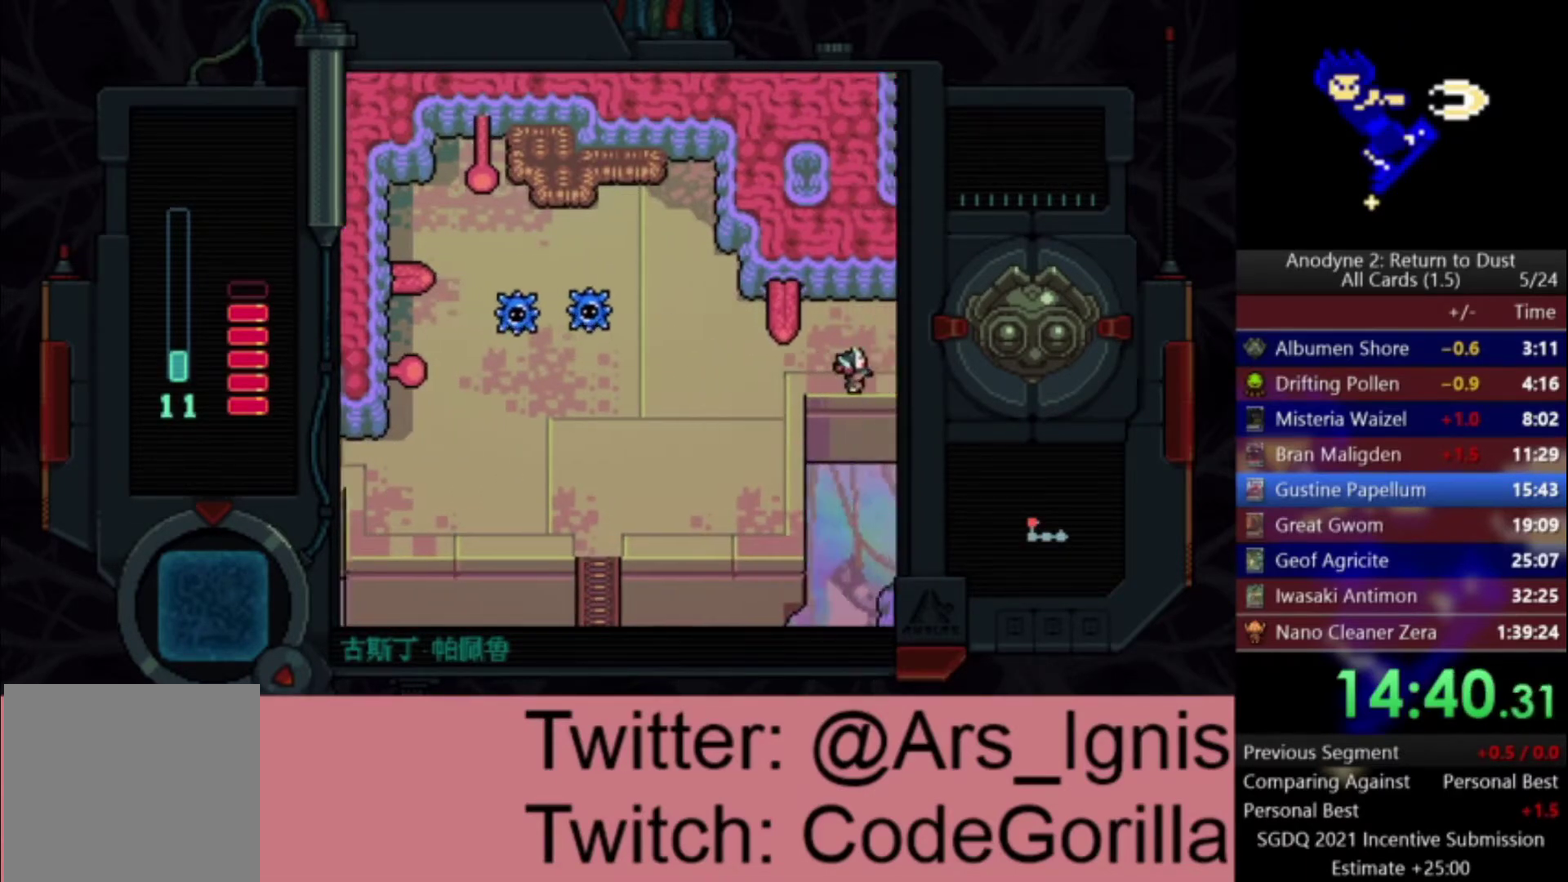
{"buttons": ["DPAD_RIGHT"], "left_stick": "center", "right_stick": "center", "events": [[134, "A", "up"]]}
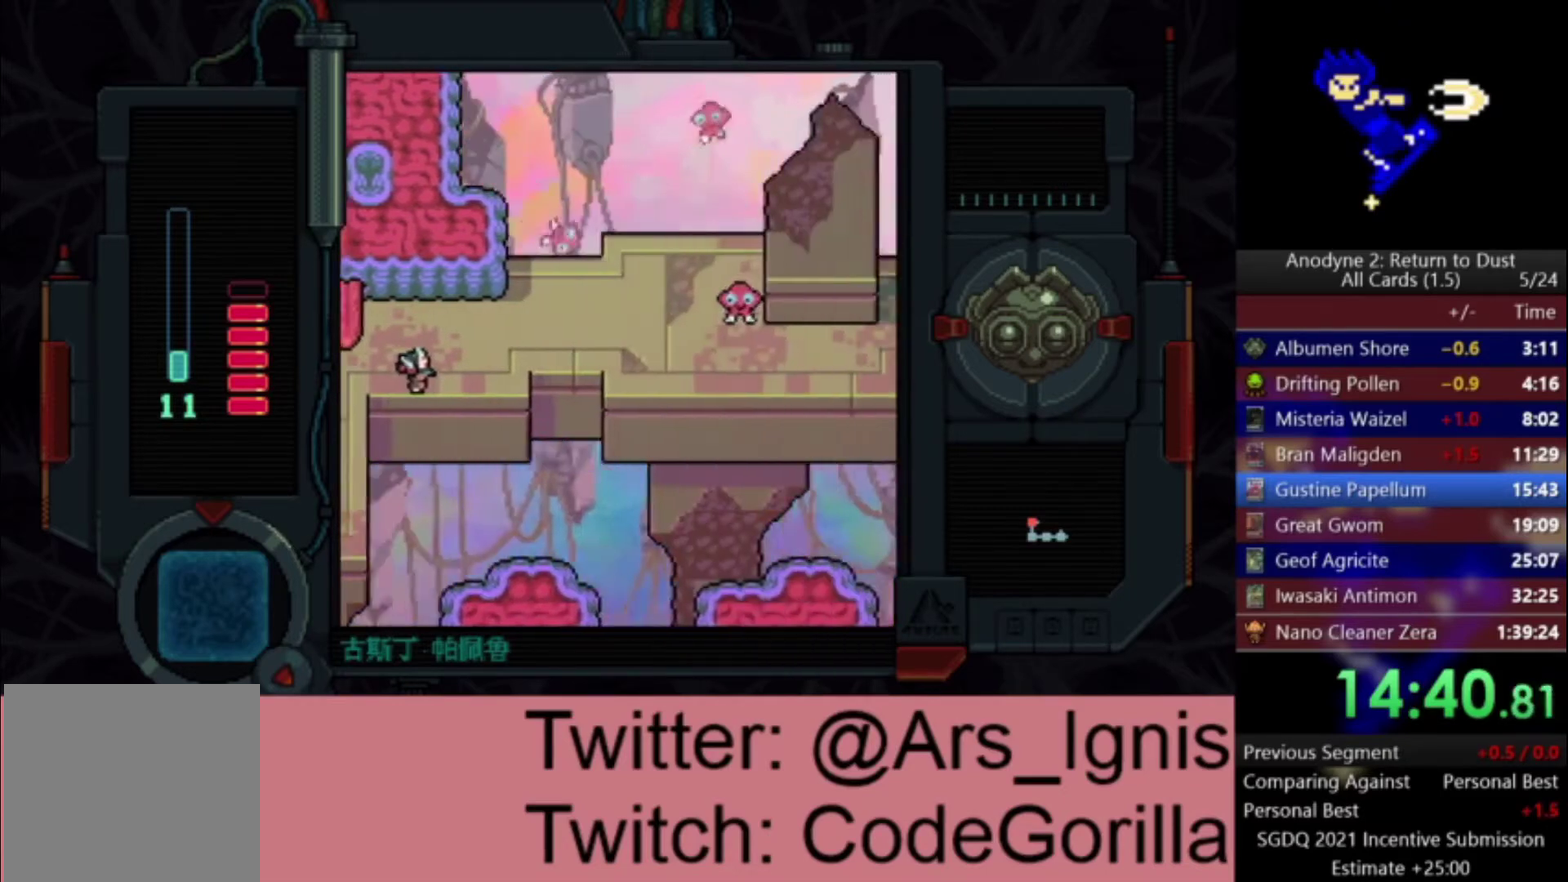
{"buttons": ["DPAD_RIGHT"], "left_stick": "center", "right_stick": "center", "events": [[100, "DPAD_UP", "down"], [267, "DPAD_UP", "up"]]}
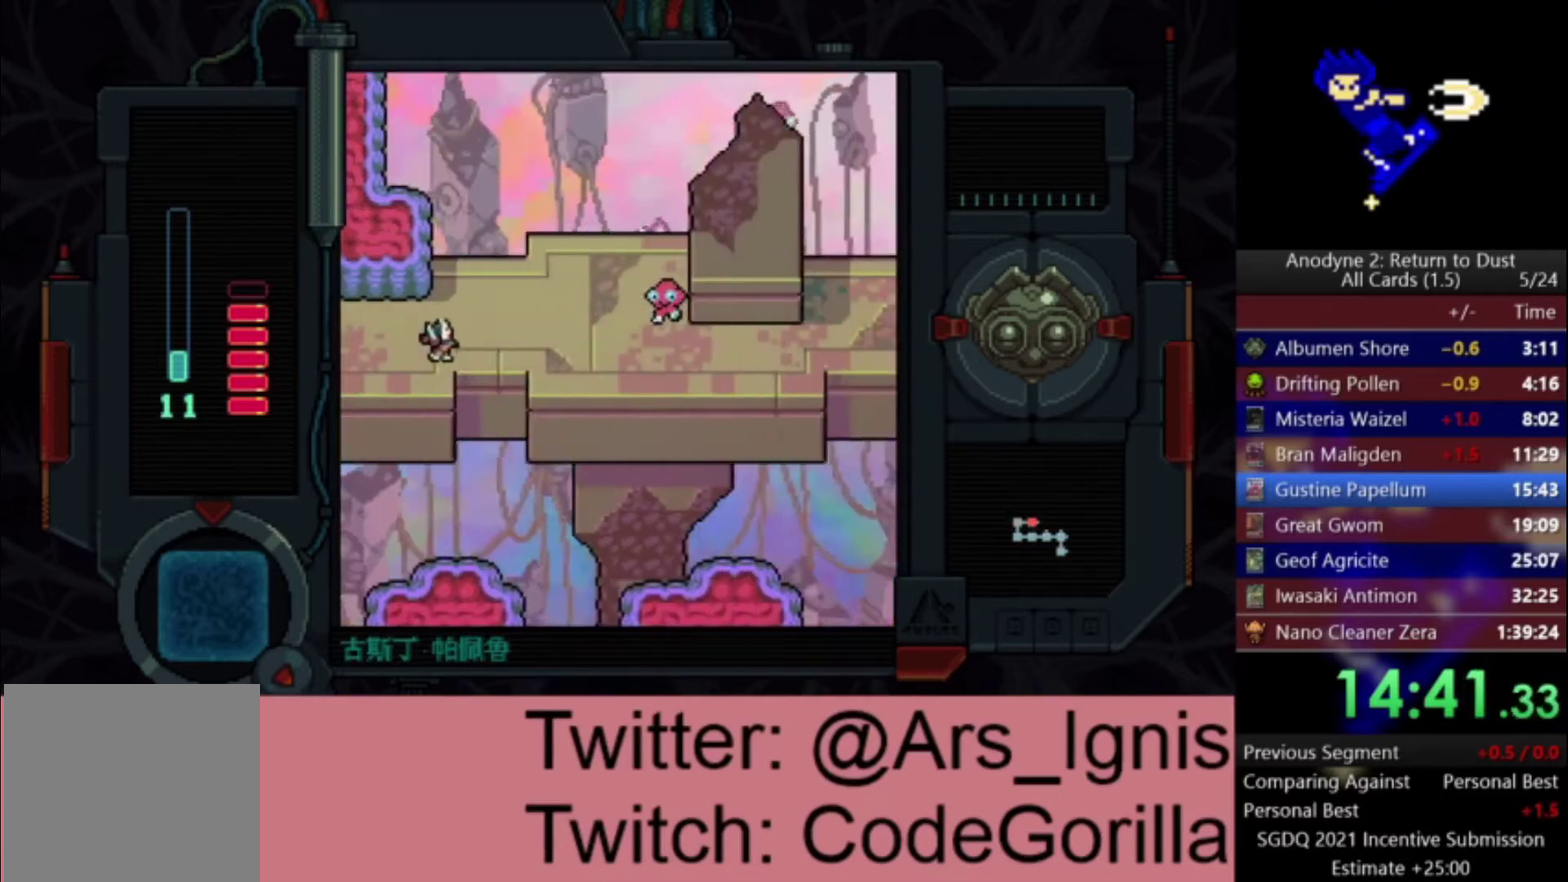
{"buttons": ["DPAD_RIGHT"], "left_stick": "center", "right_stick": "center", "events": []}